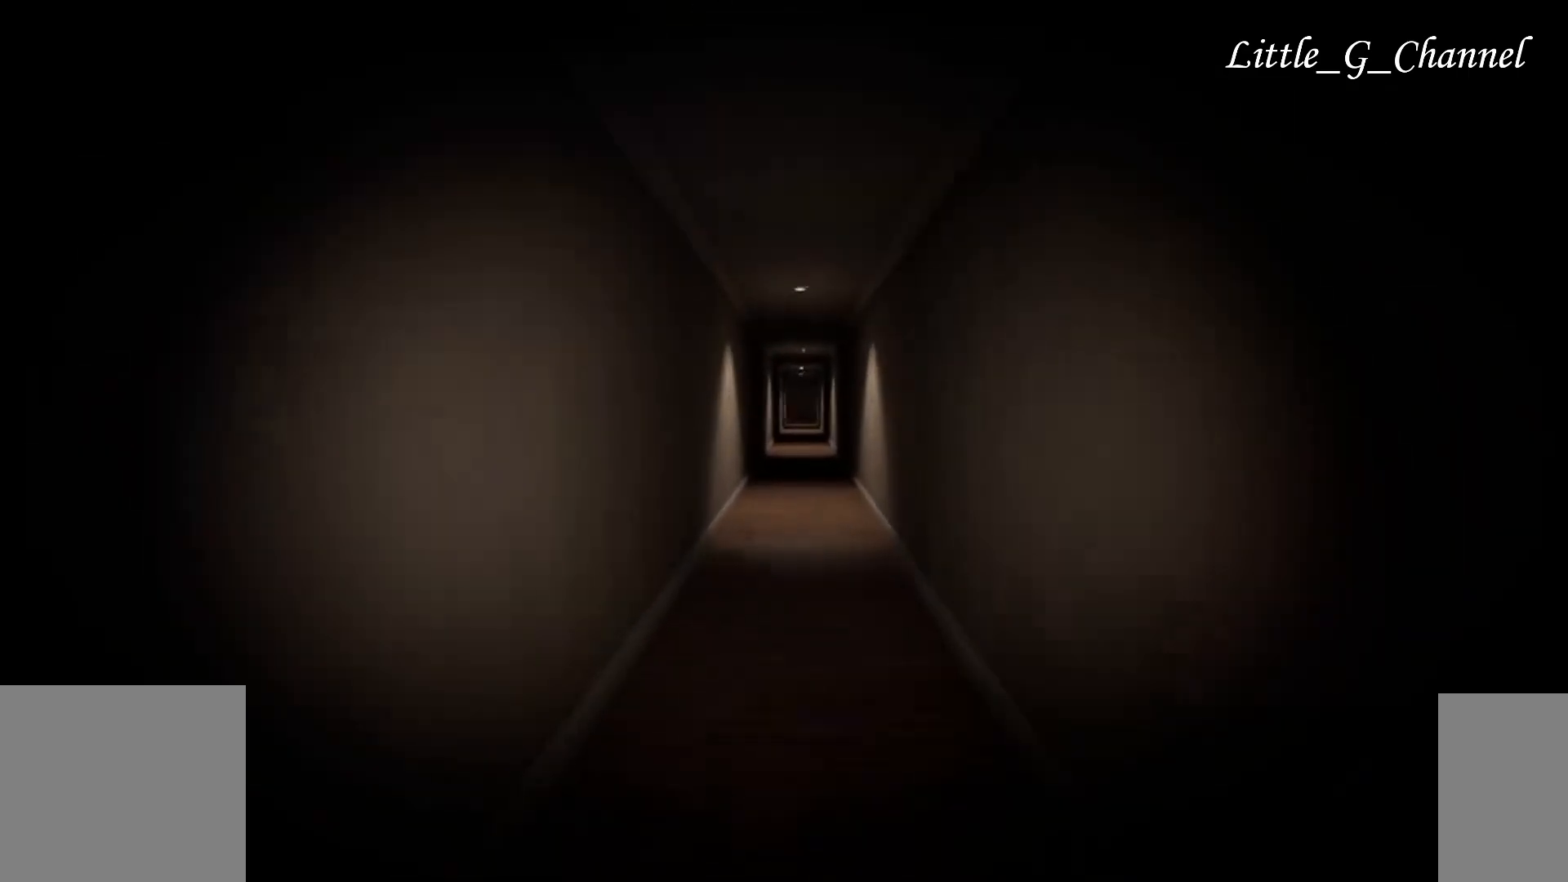
Gameplay with keyboard and mouse; each line is a JSON object with the keys and mouse buttons held at the frame after it. "events" lists presses ("down") and releases ("up") of "1", "2", "3", "4", "5", "a", "alt", "b", "c", "ctrl", "d", "e", "f", "g", "q", "r", "s", "shift", "space", "t", "tab", "v", "w", "x", "z", "mouse_left", "mouse_wheel", "mouse_right", "mouse_mb4" and "mouse_mb5" between this image and that frame as [ms after this image, input, new state], when the widget could be followed in between. "mouse_left", "mouse_wheel", "mouse_right", "mouse_mb4", "mouse_mb5" = the "left", "wheel", "right", "mb4", "mb5" buttons of the "mouse" list. No other keys are recorded. "wheel" means that the mouse wheel is clicked or scrolled. Mouse movement is not recorded.
{"keys": ["w"], "mouse": [], "events": []}
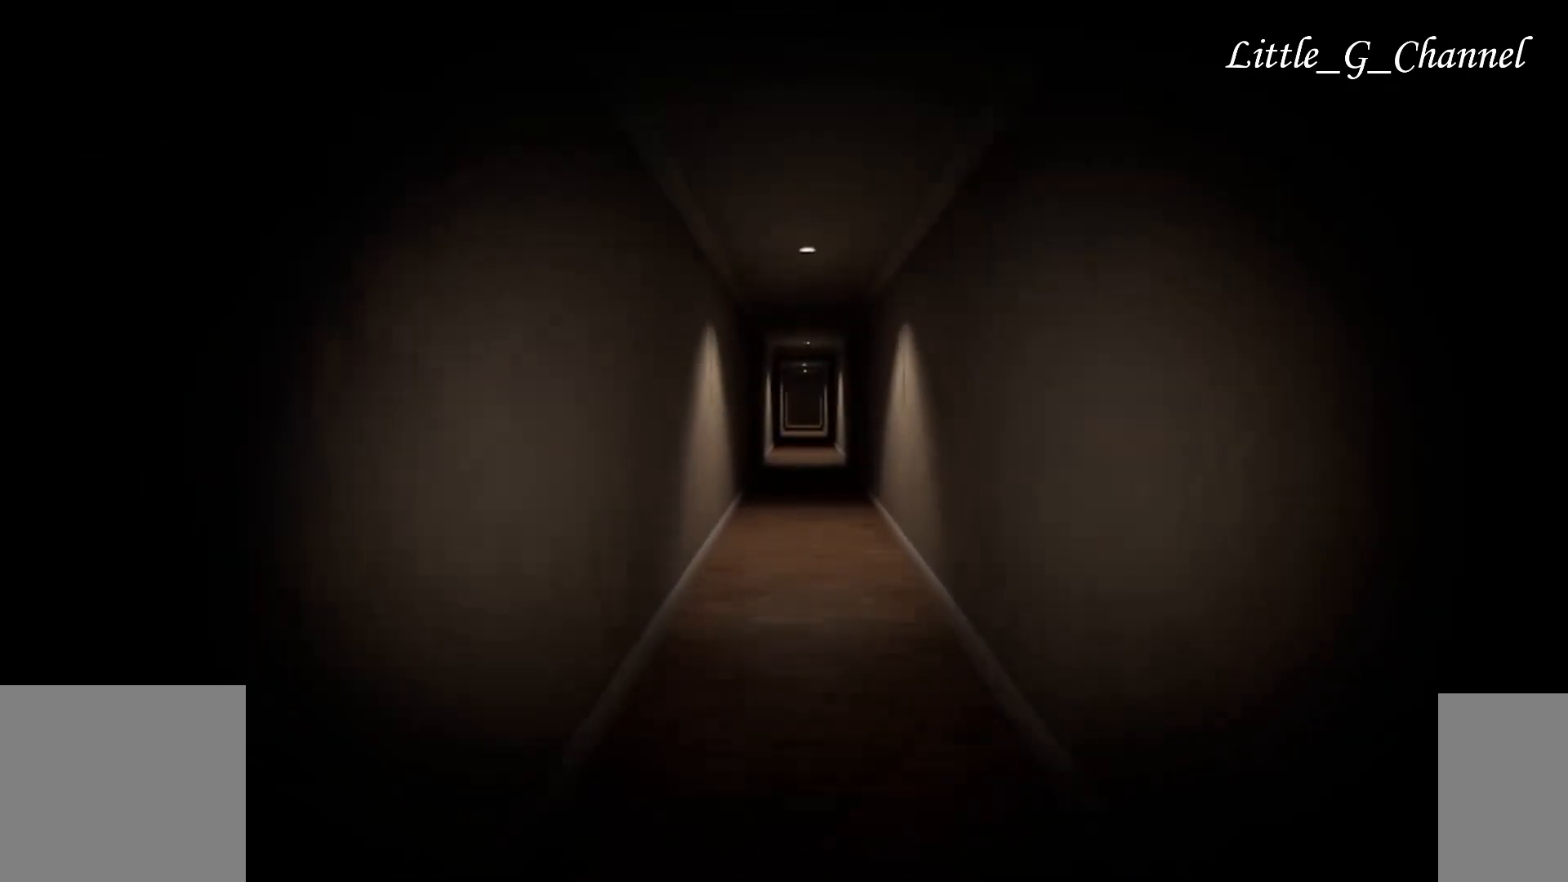
{"keys": ["w"], "mouse": [], "events": []}
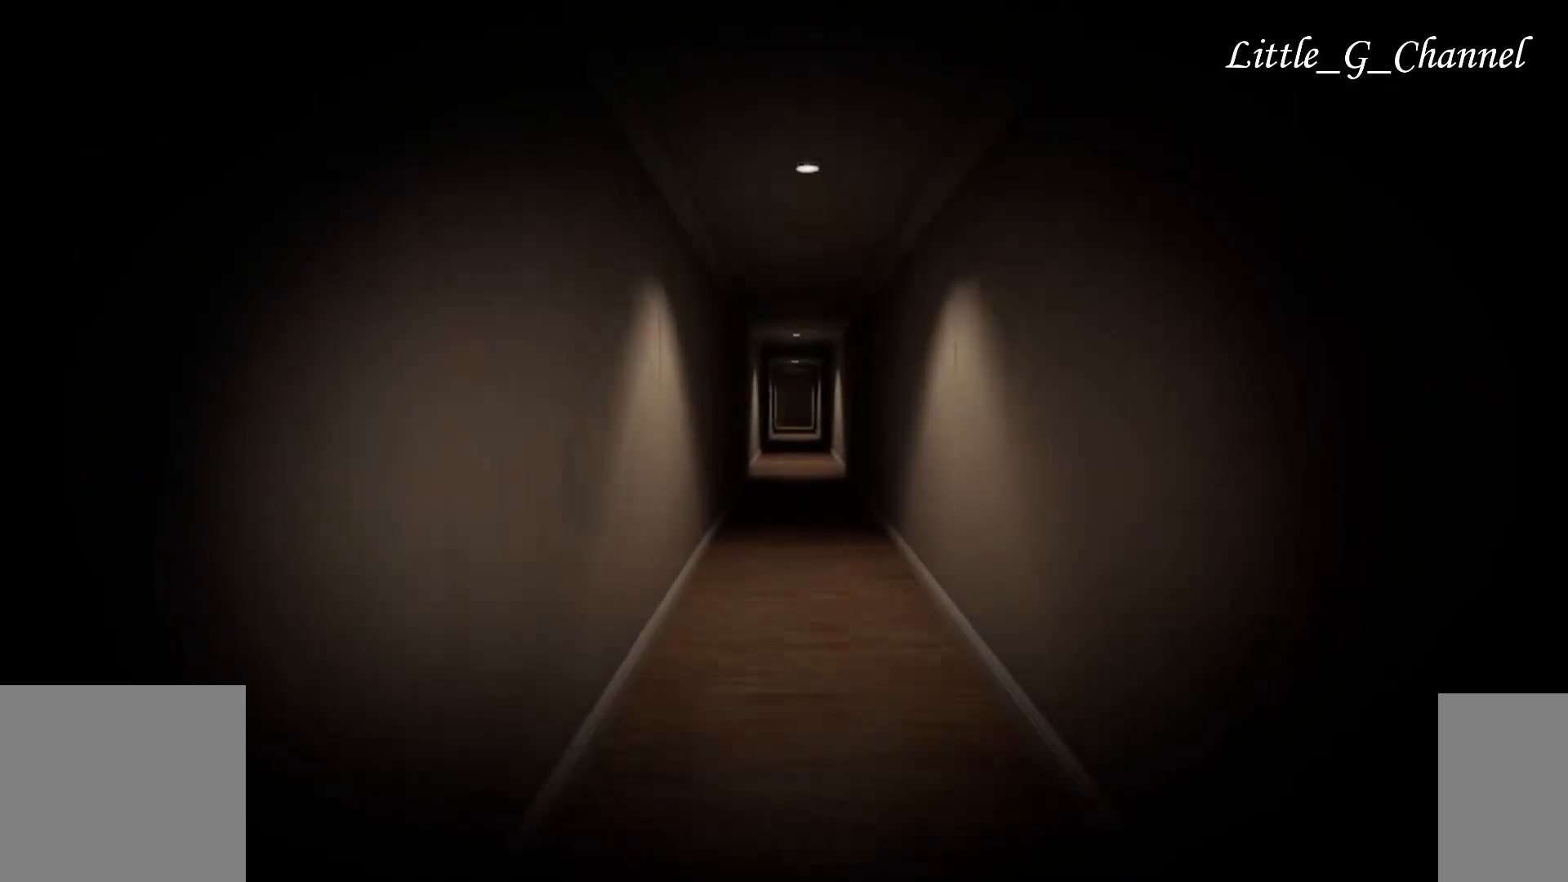
{"keys": ["w"], "mouse": [], "events": []}
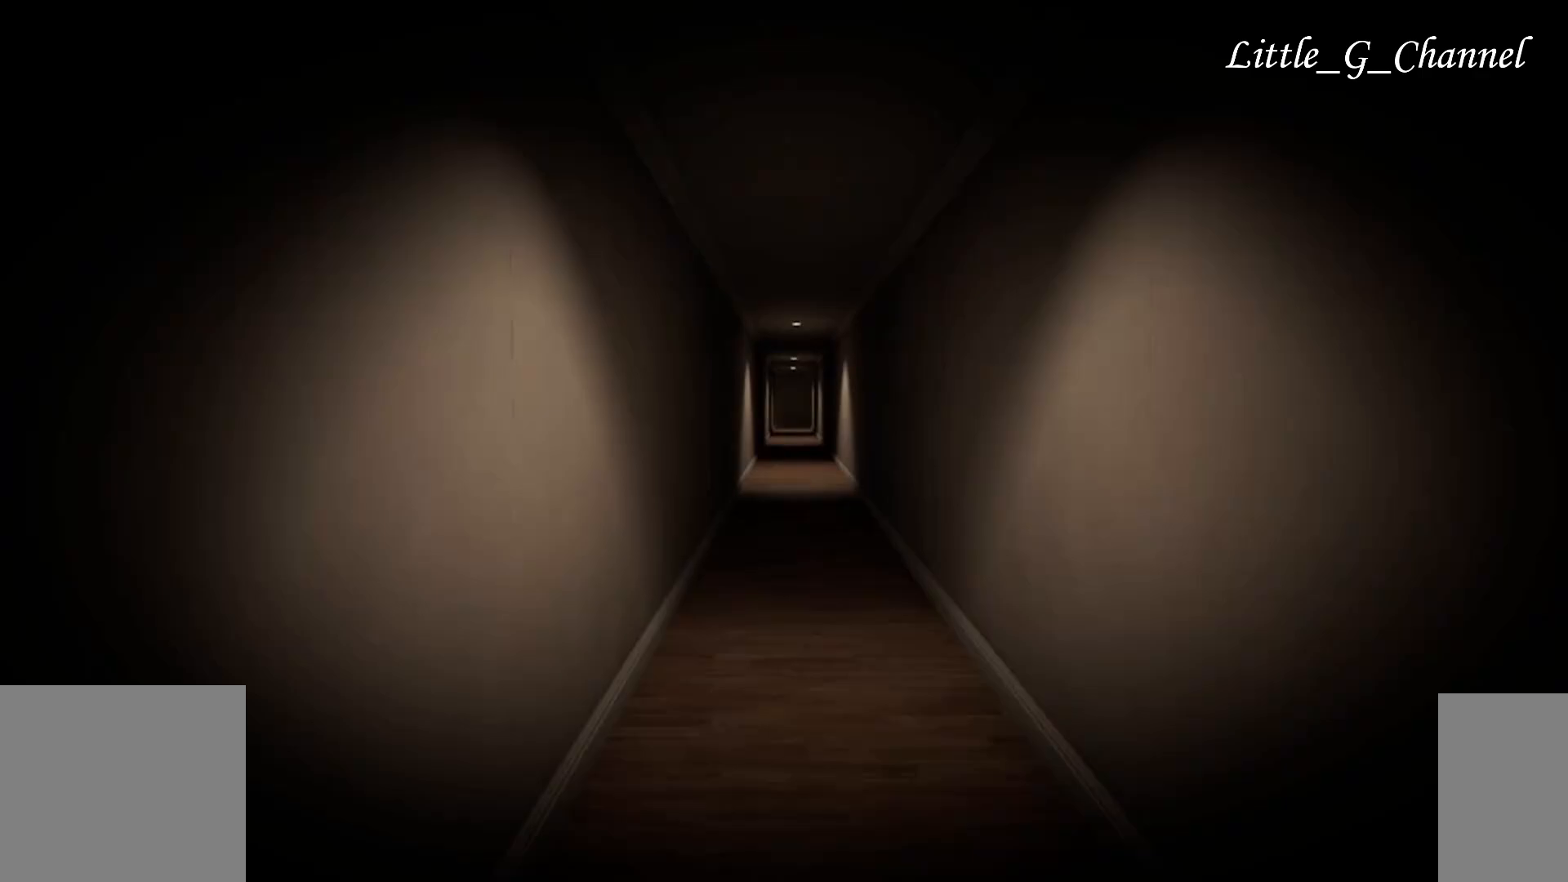
{"keys": ["w"], "mouse": [], "events": []}
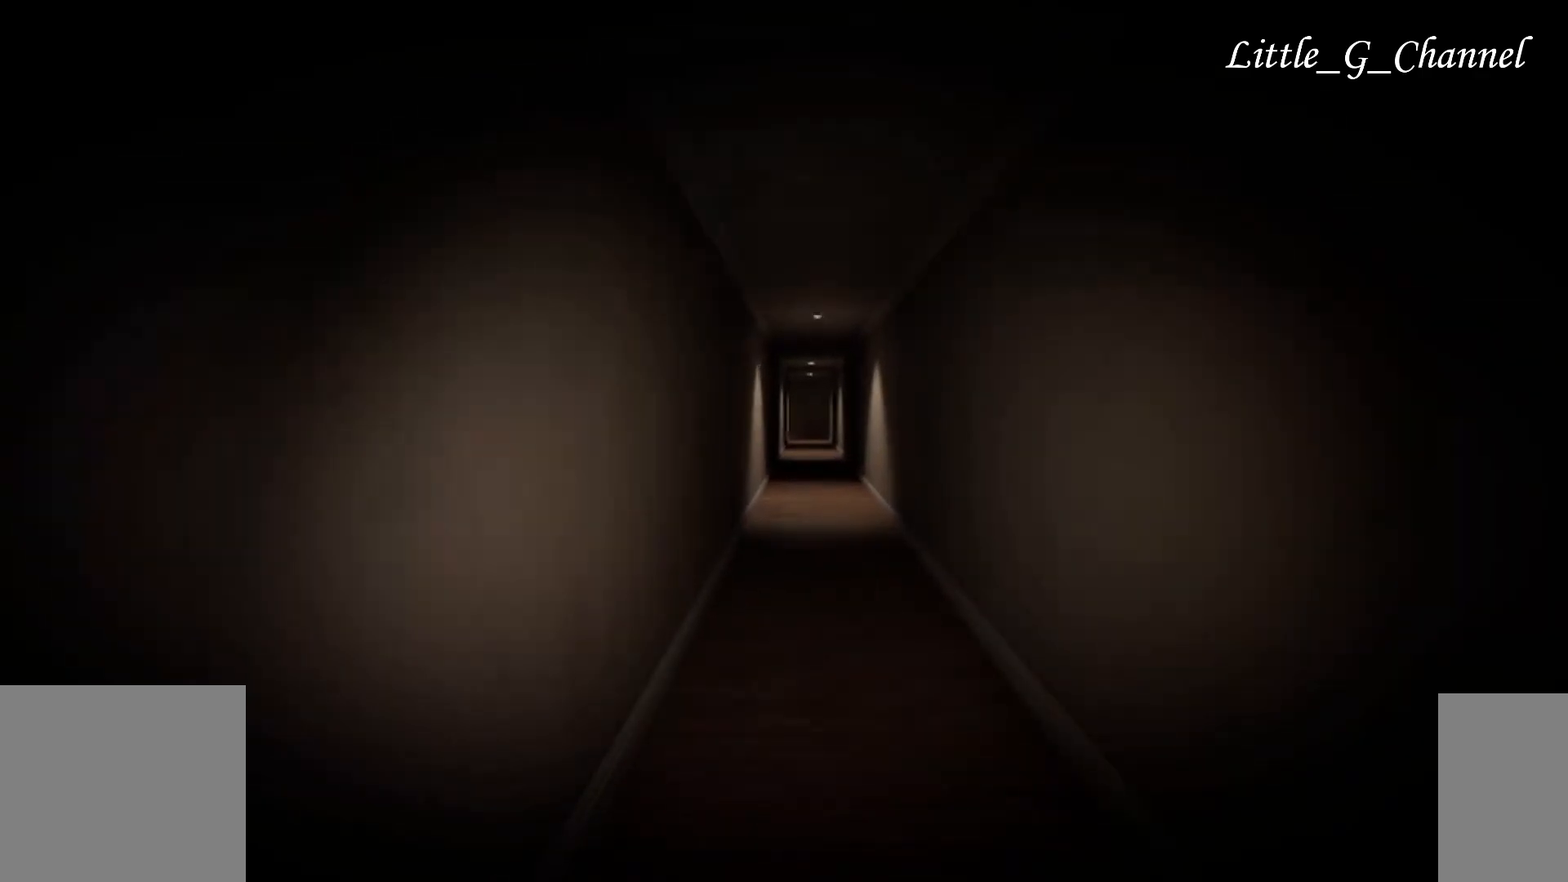
{"keys": ["w"], "mouse": [], "events": []}
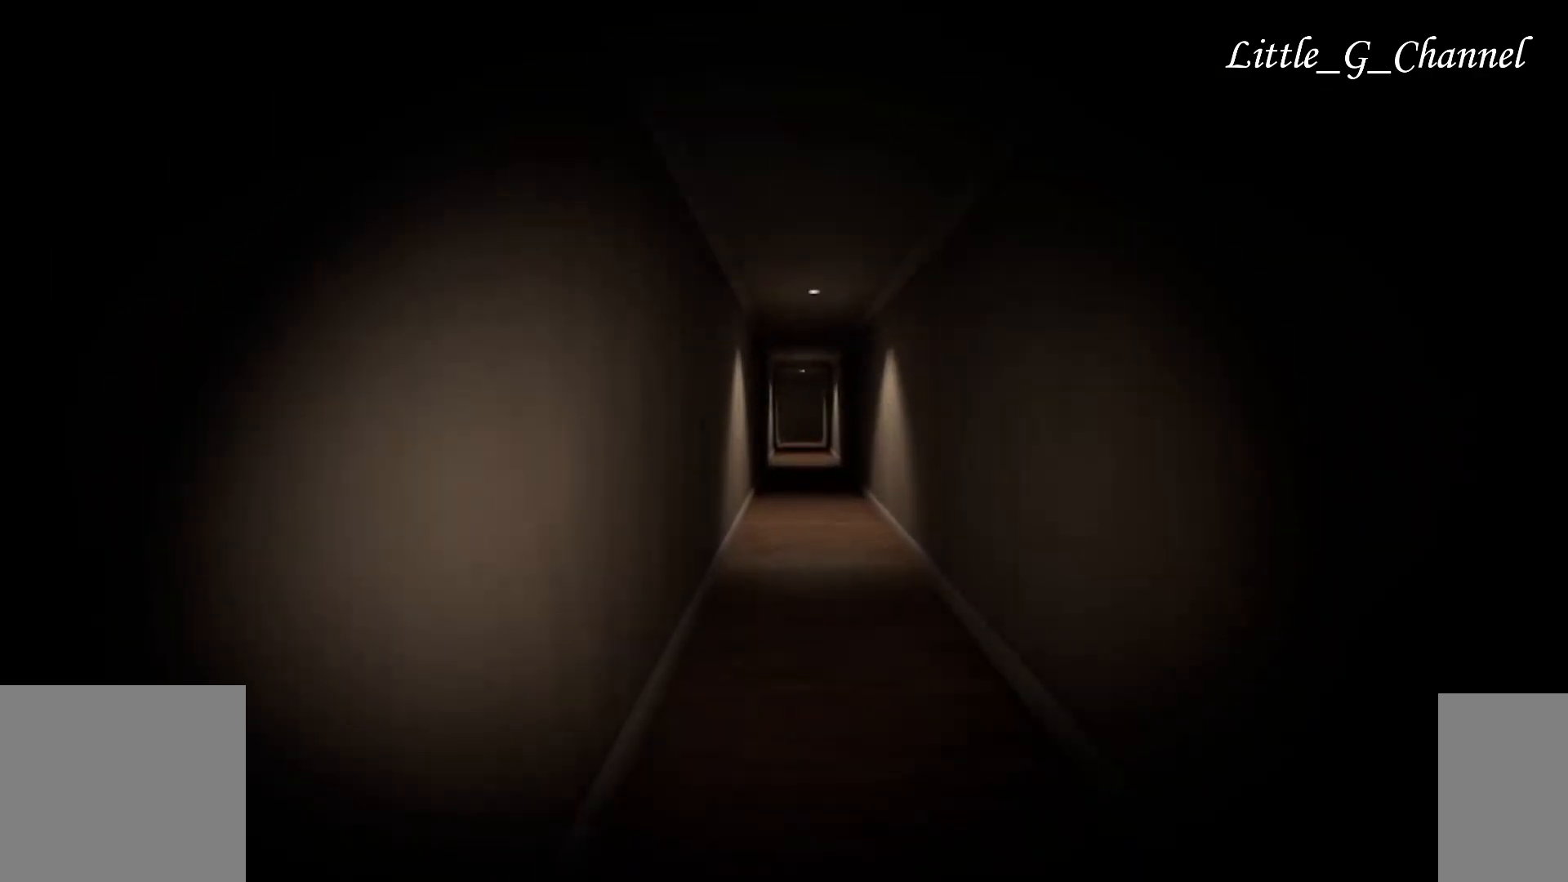
{"keys": ["w"], "mouse": [], "events": []}
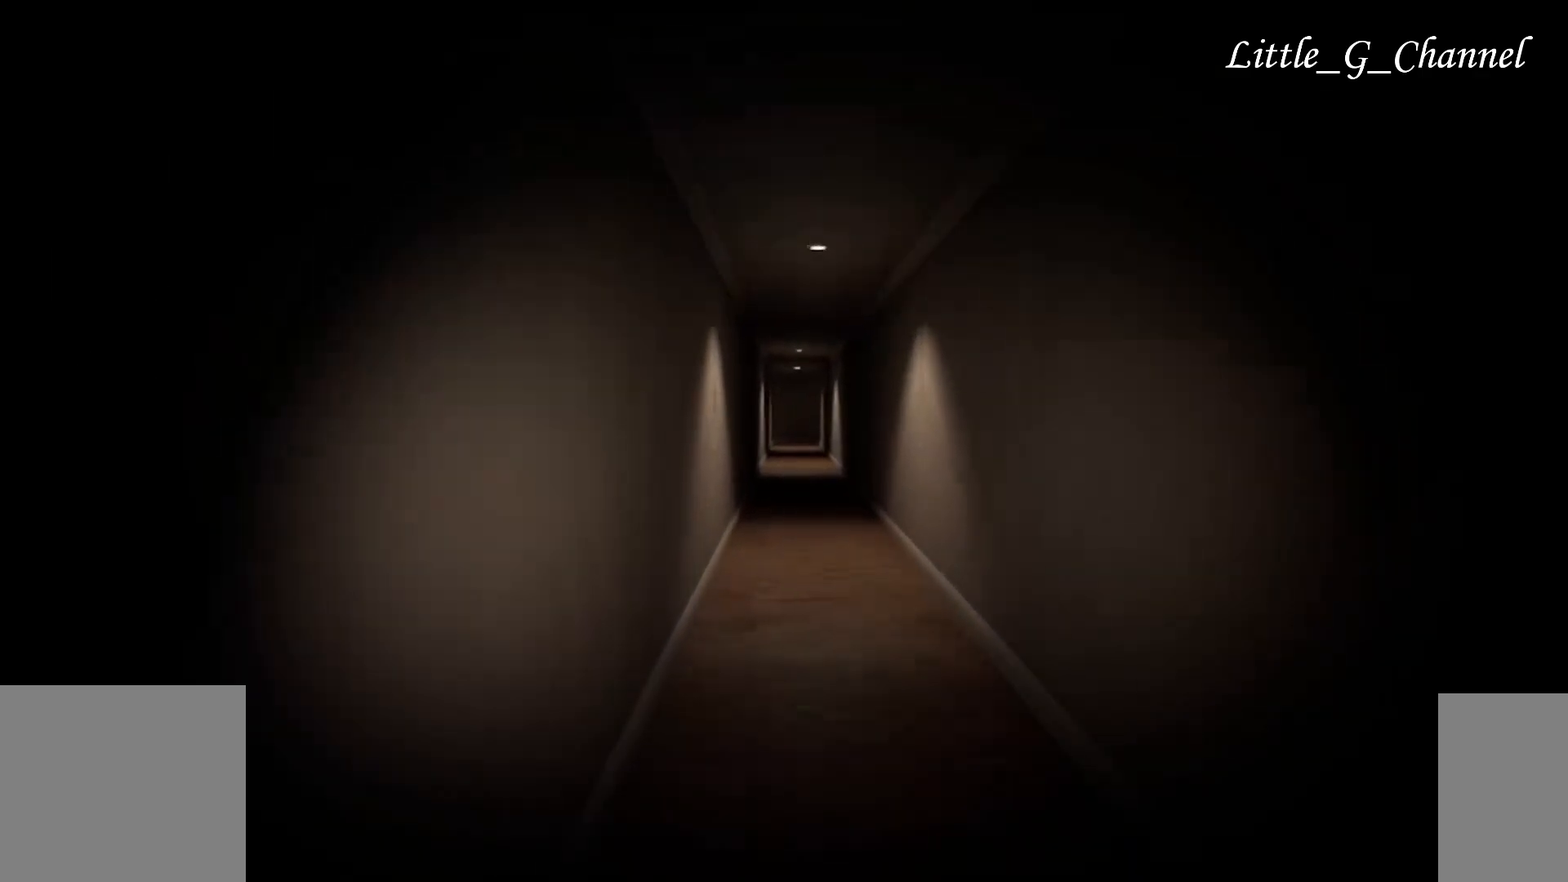
{"keys": ["w"], "mouse": [], "events": []}
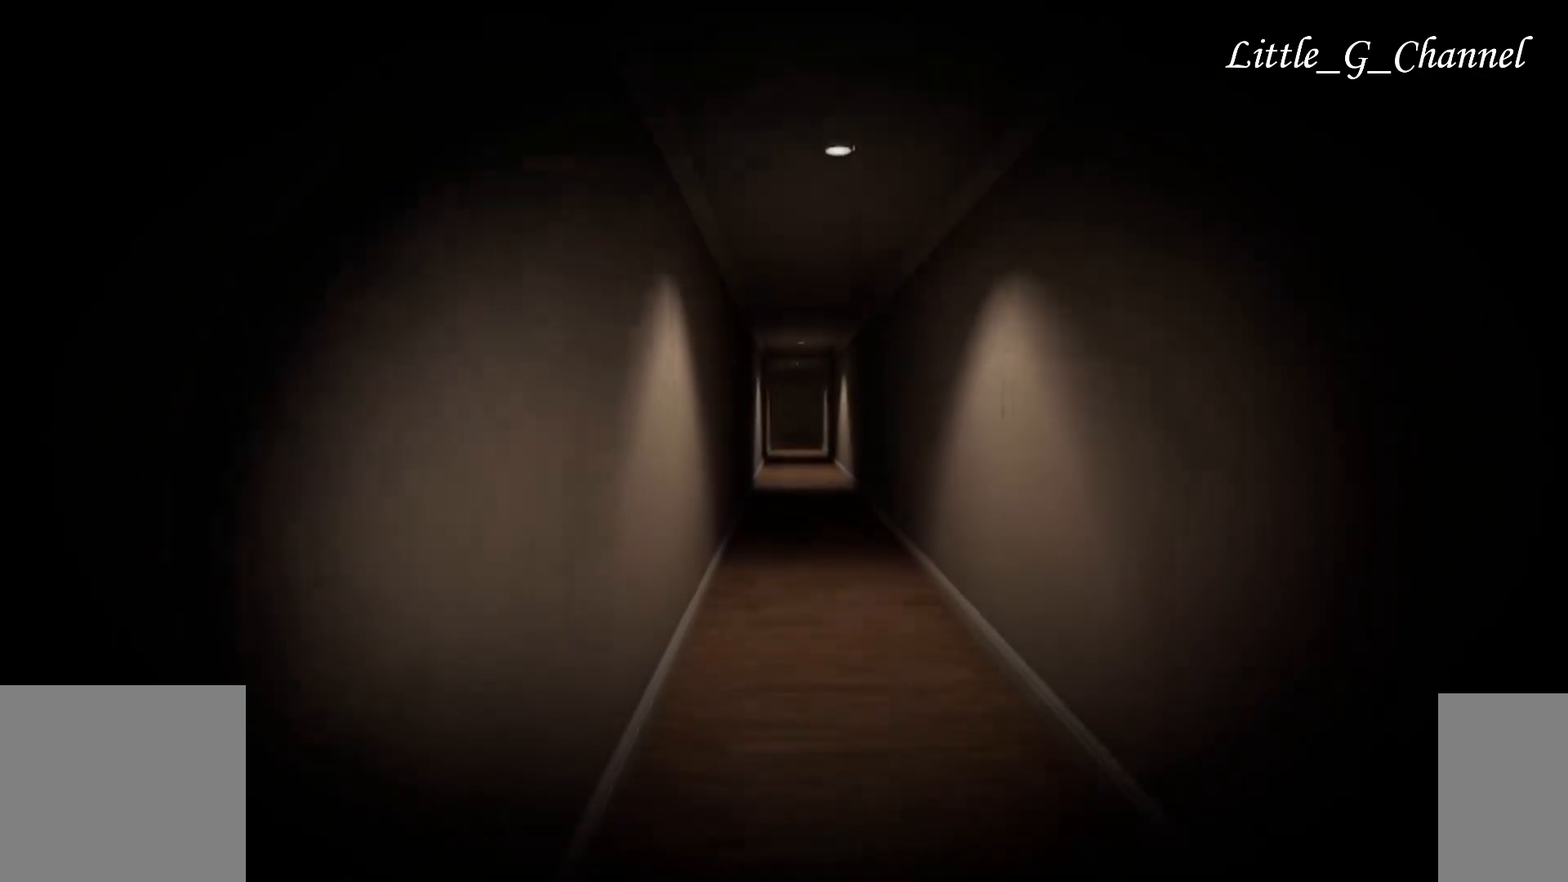
{"keys": ["w"], "mouse": [], "events": []}
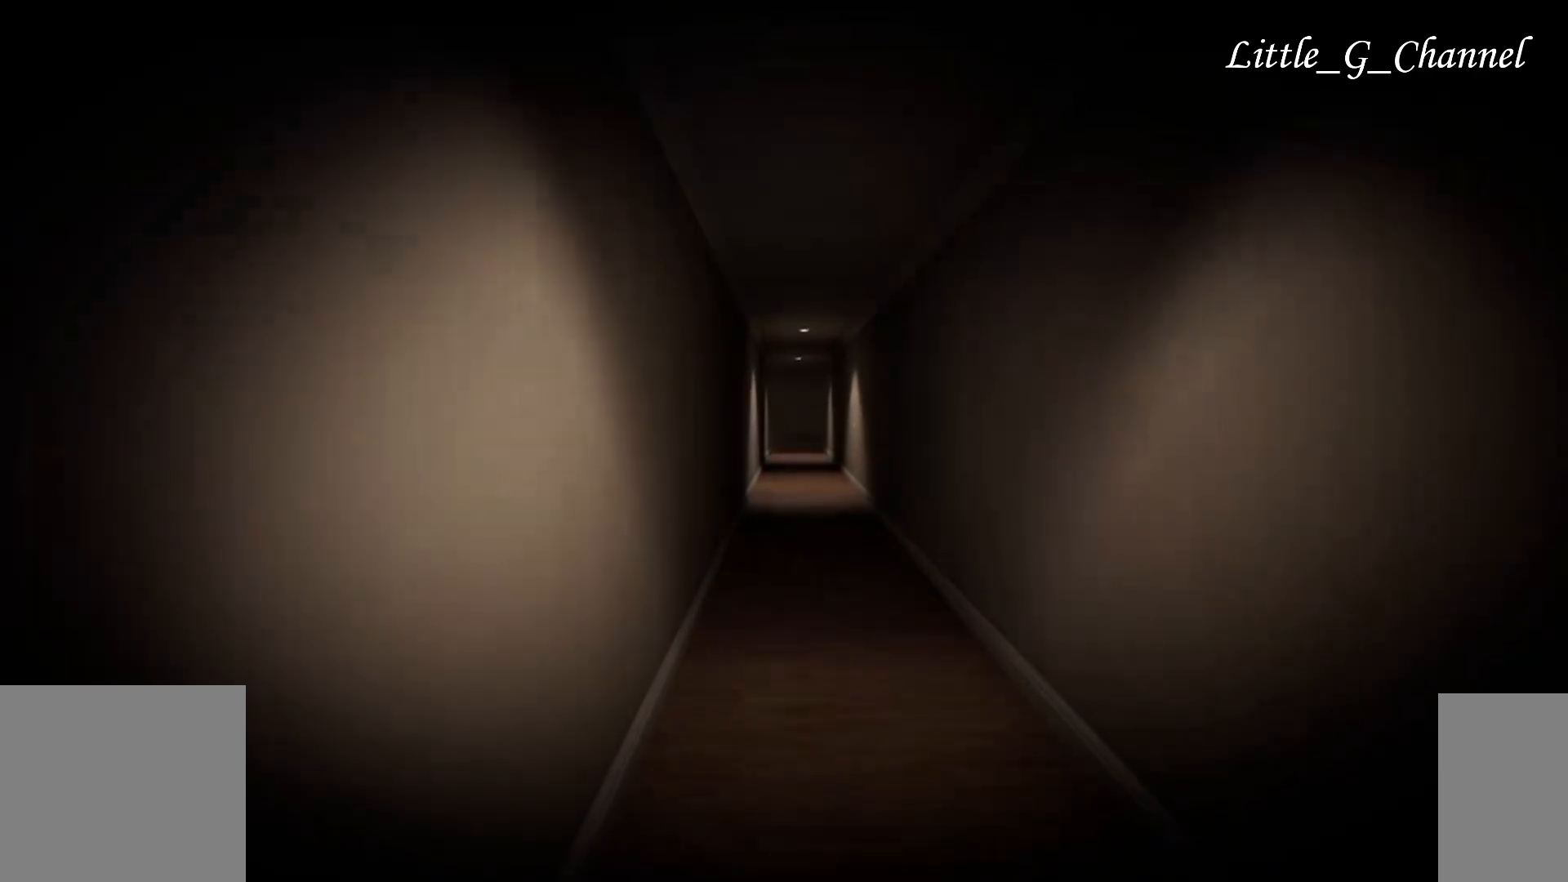
{"keys": ["w"], "mouse": [], "events": []}
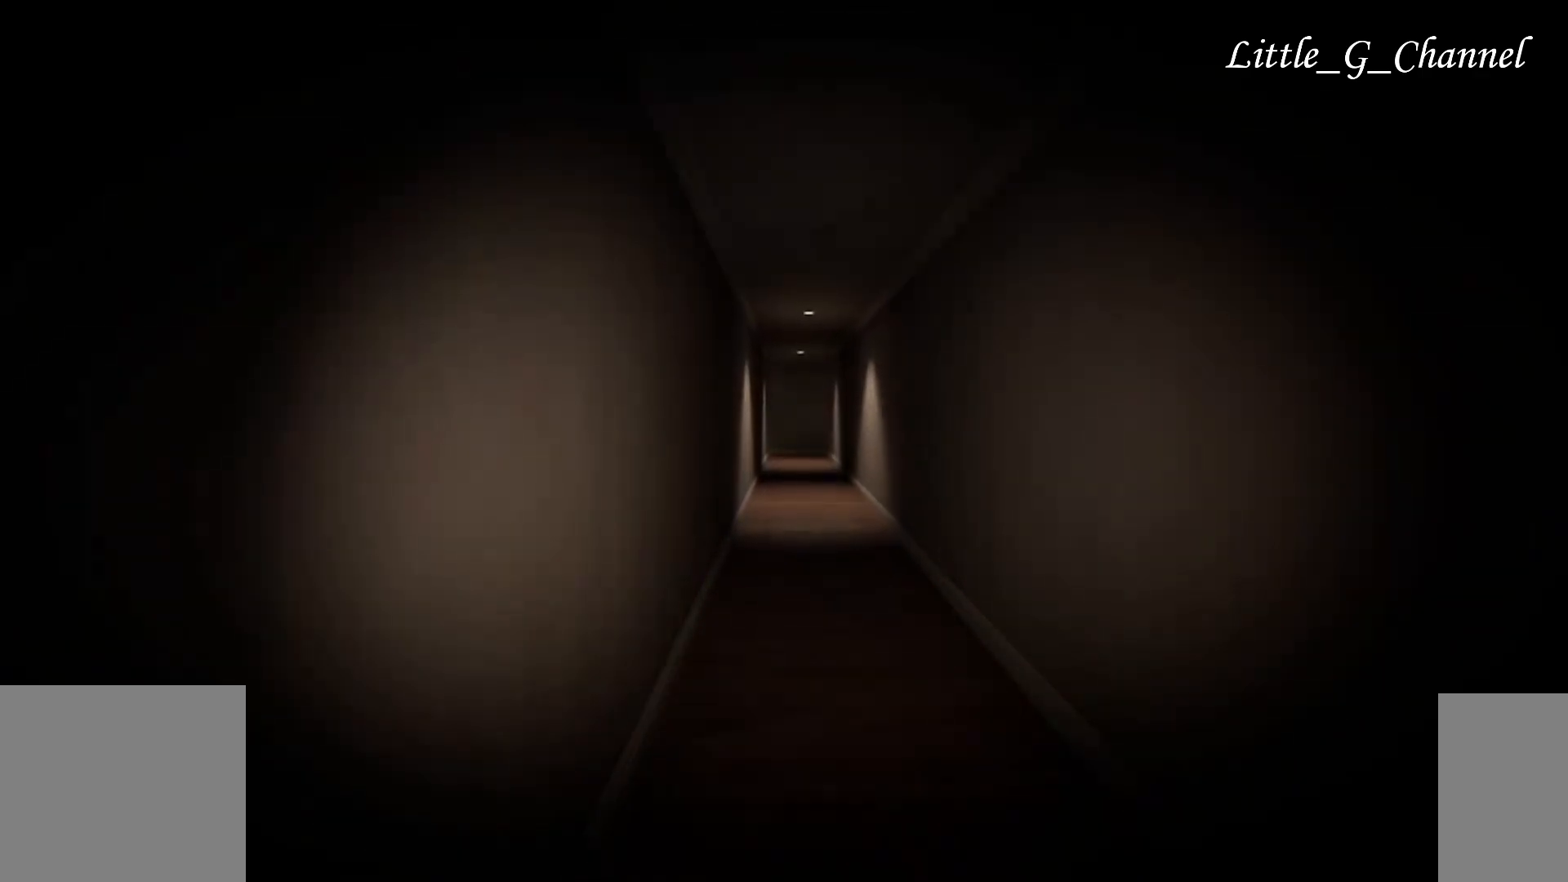
{"keys": ["w"], "mouse": [], "events": []}
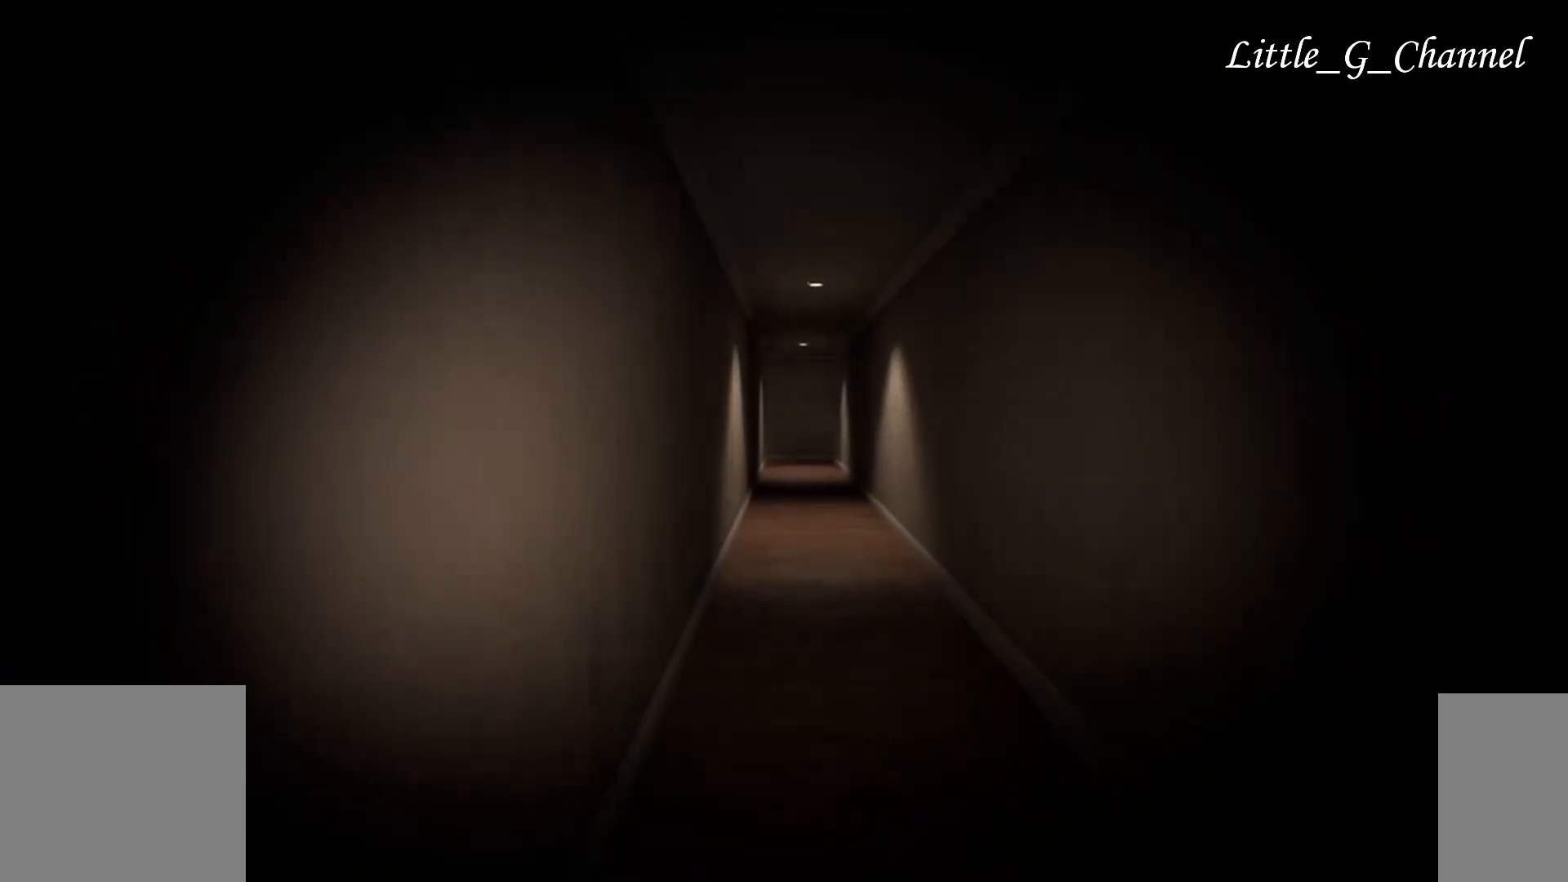
{"keys": ["w"], "mouse": [], "events": []}
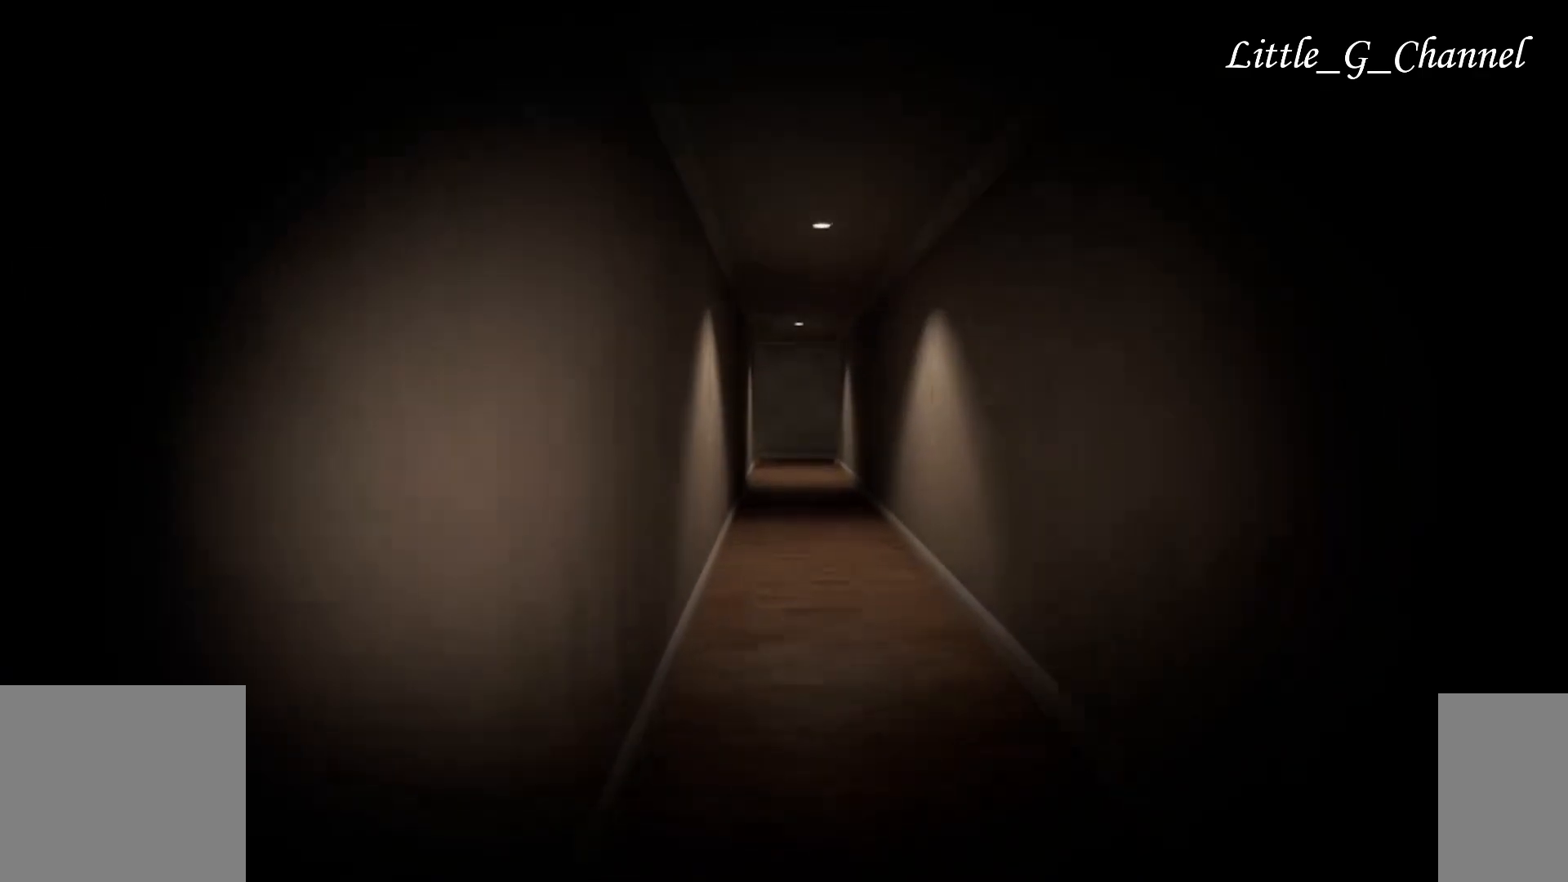
{"keys": ["w"], "mouse": [], "events": []}
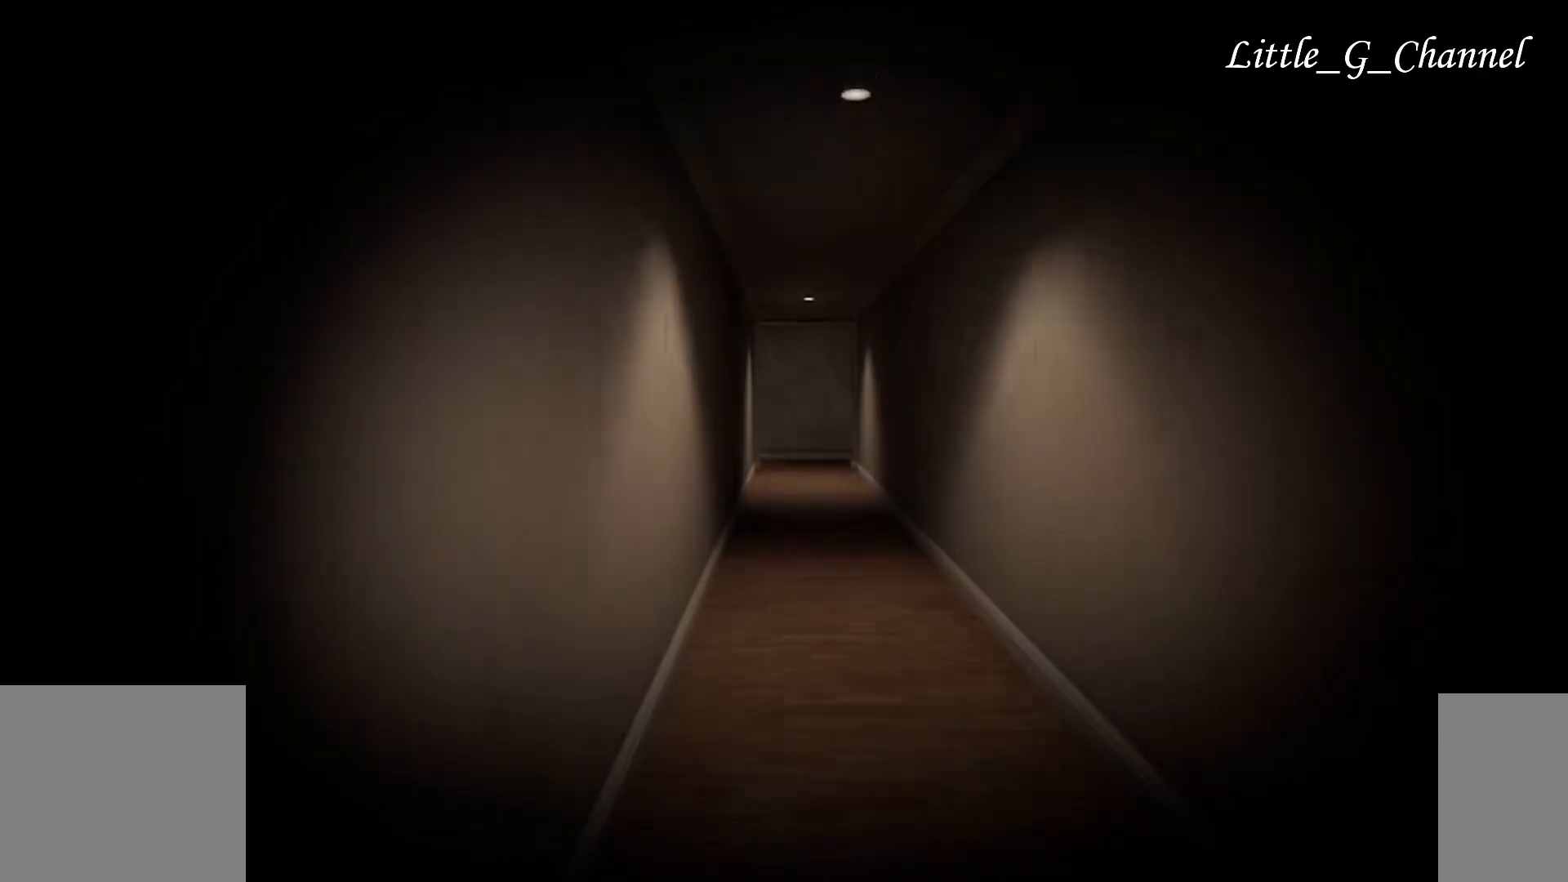
{"keys": ["w"], "mouse": [], "events": []}
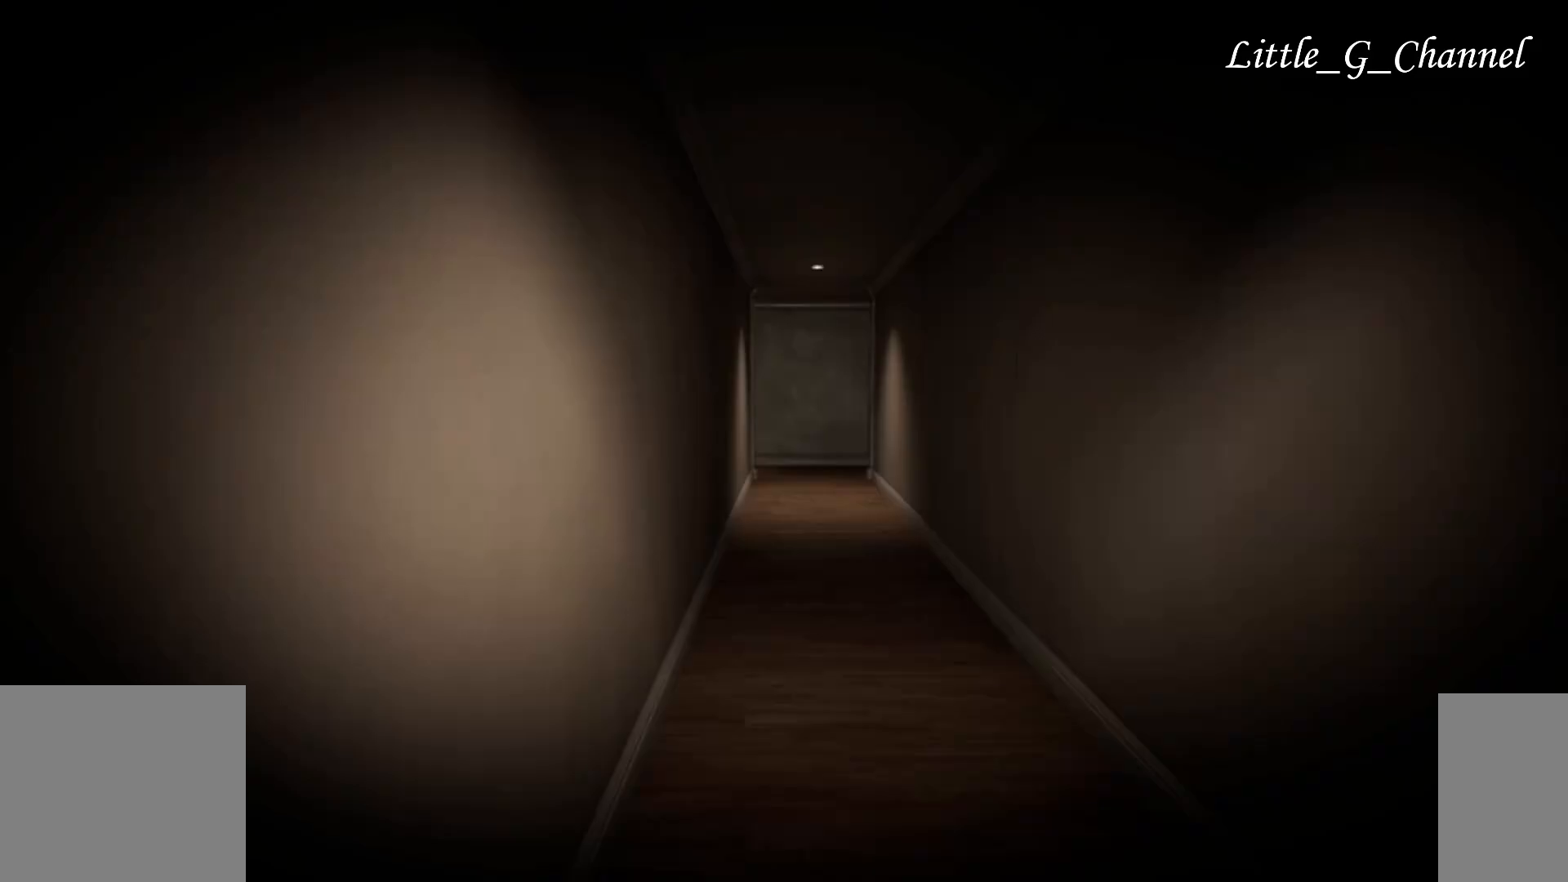
{"keys": ["w"], "mouse": [], "events": []}
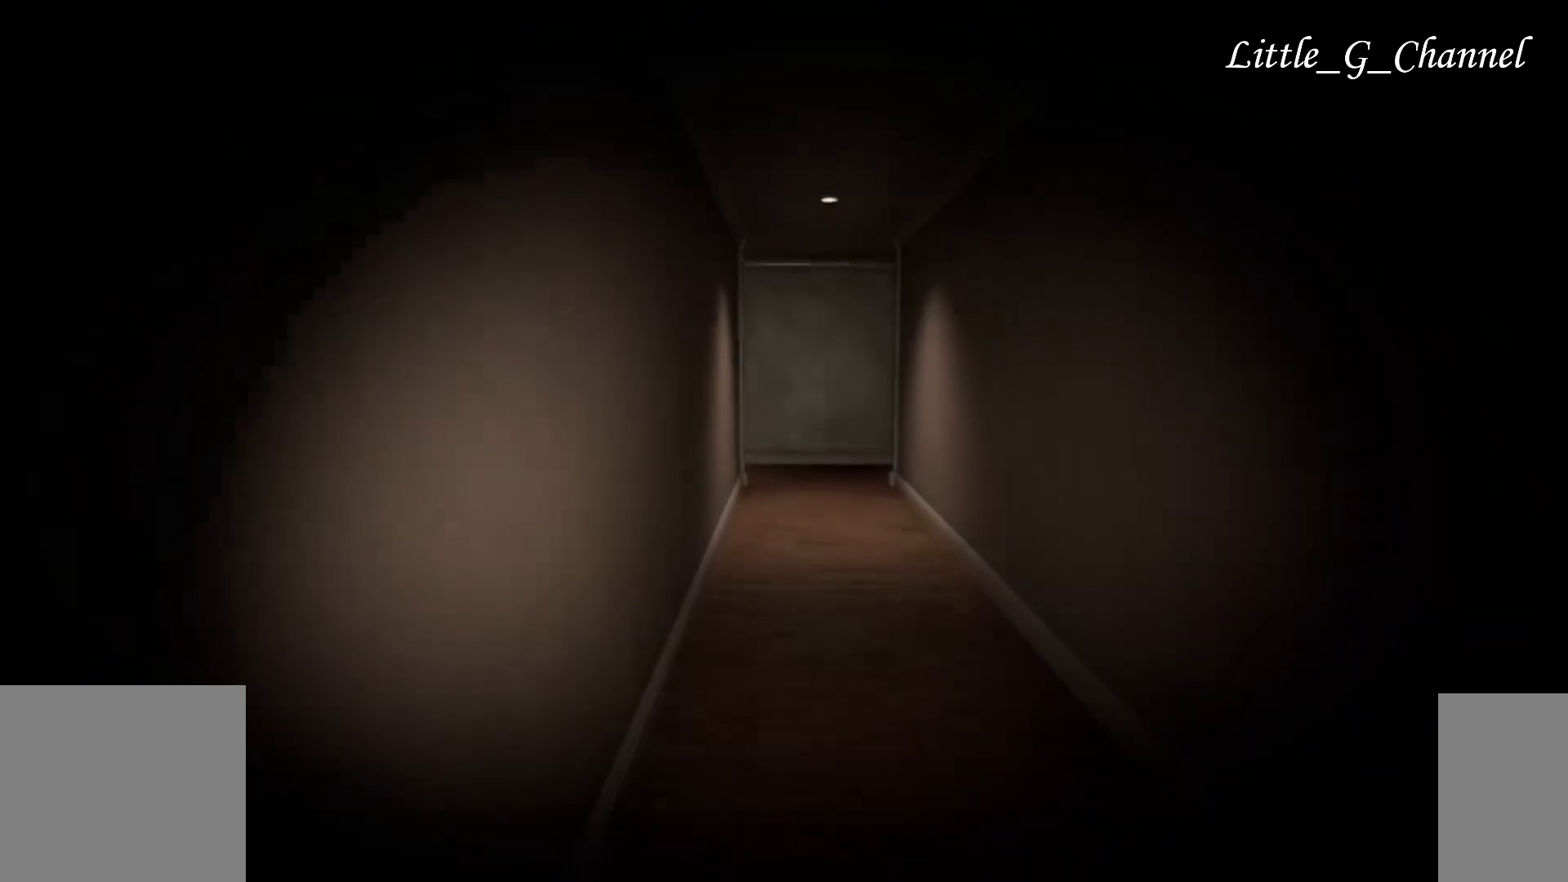
{"keys": ["w"], "mouse": [], "events": []}
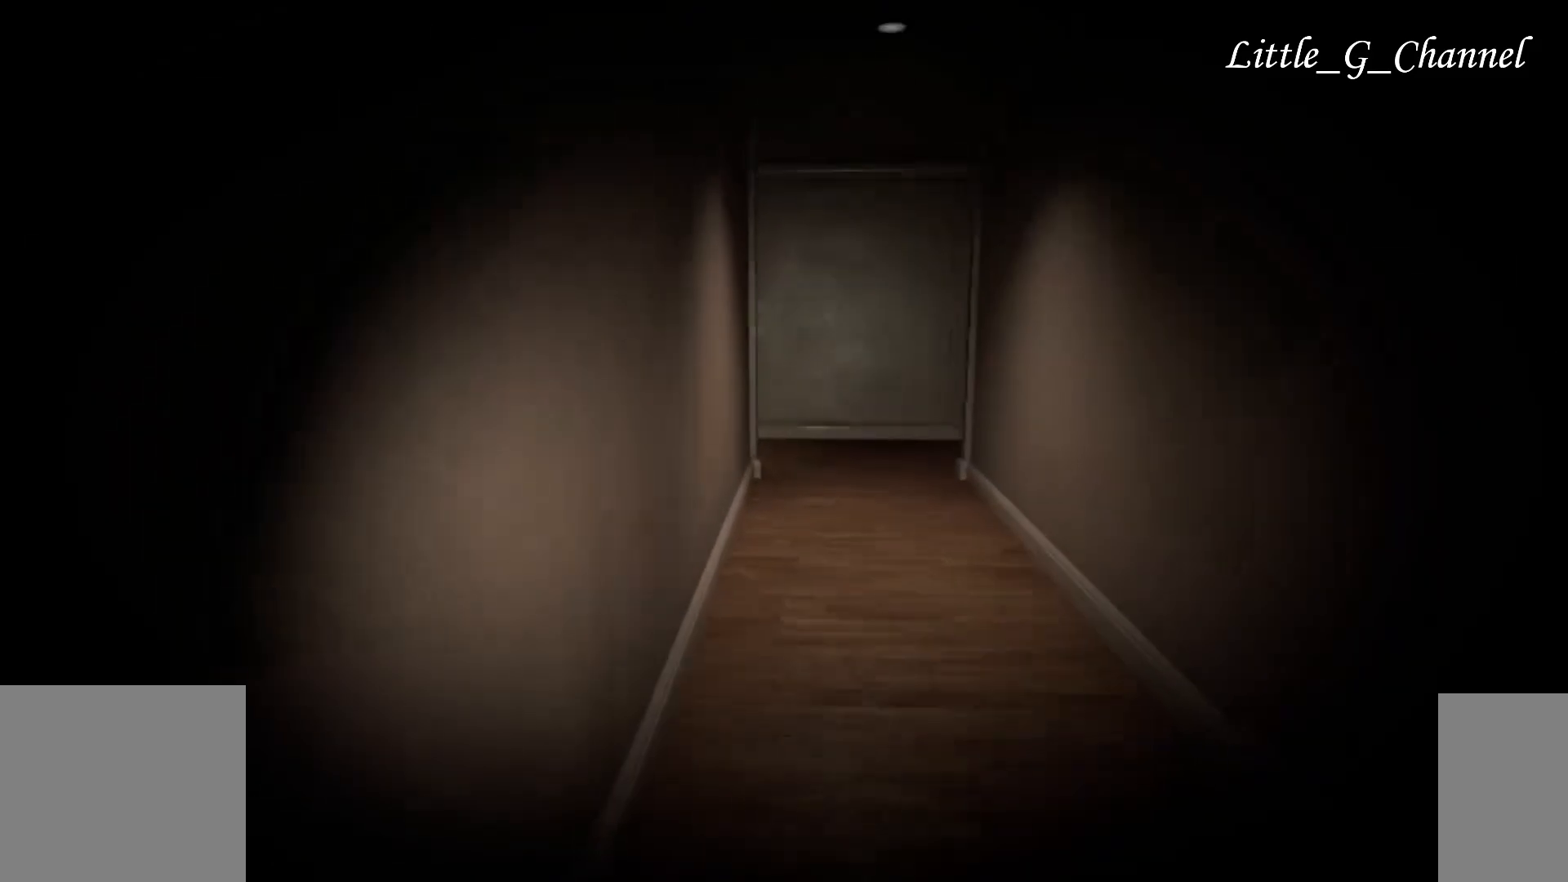
{"keys": ["w"], "mouse": [], "events": []}
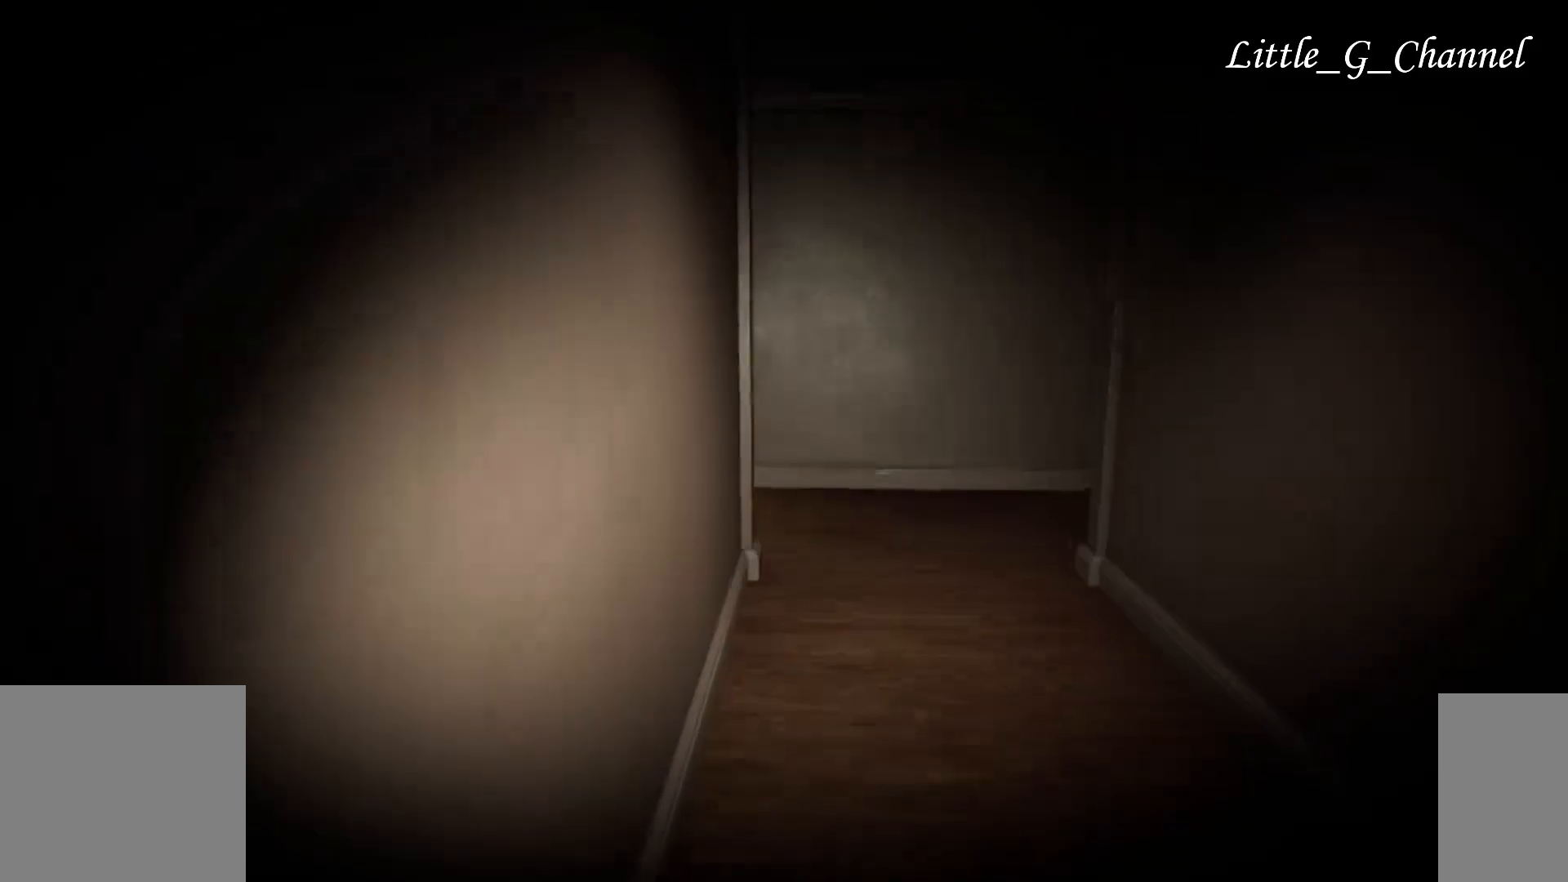
{"keys": ["d", "w"], "mouse": [], "events": [[333, "d", "down"]]}
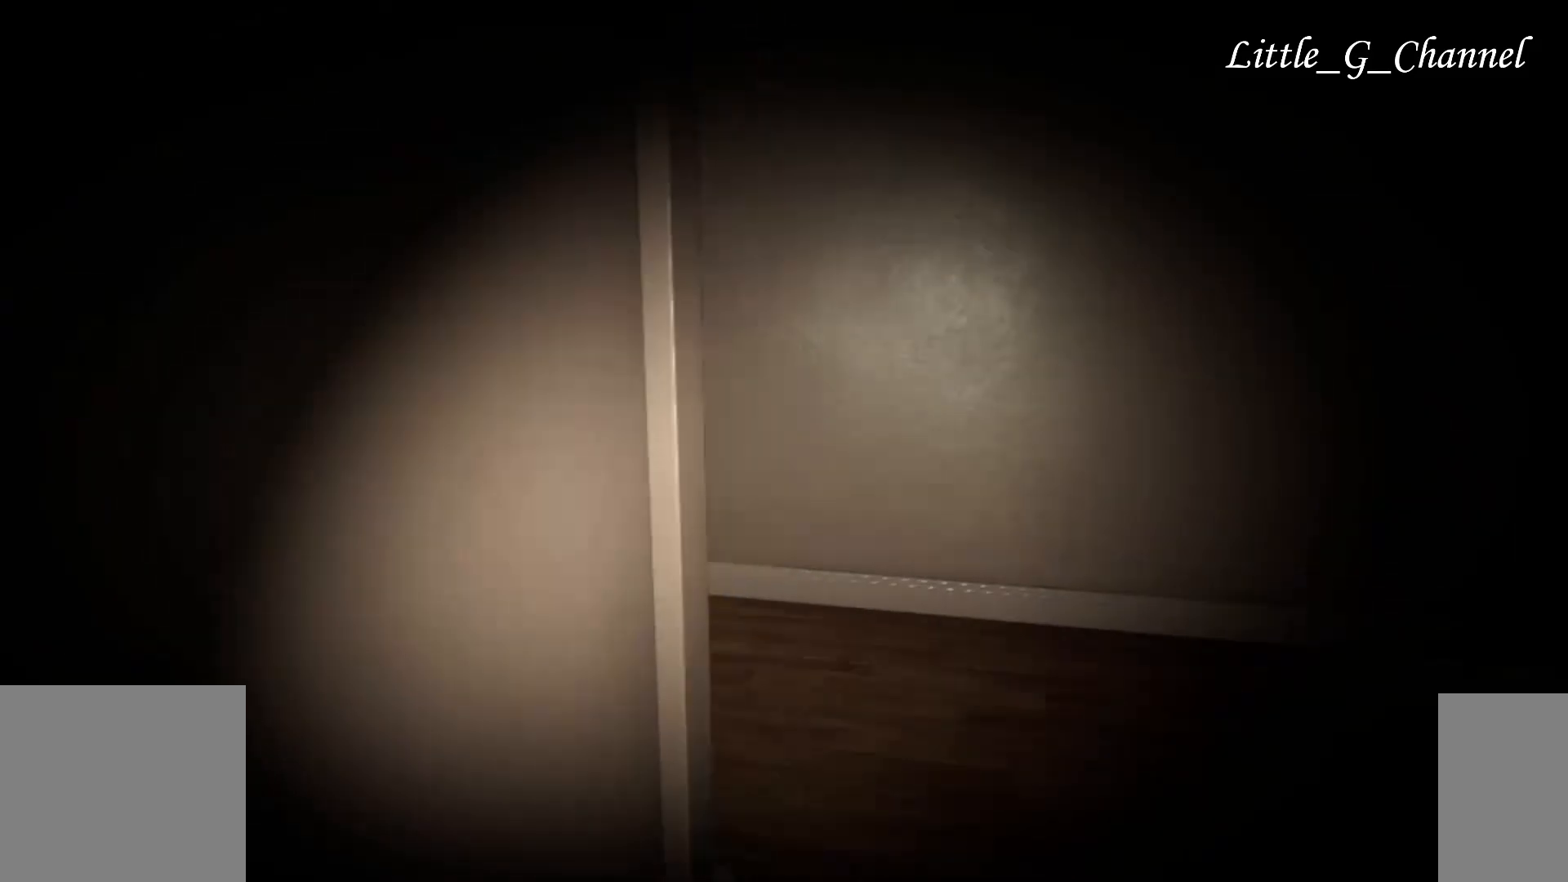
{"keys": ["w"], "mouse": [], "events": [[283, "d", "up"]]}
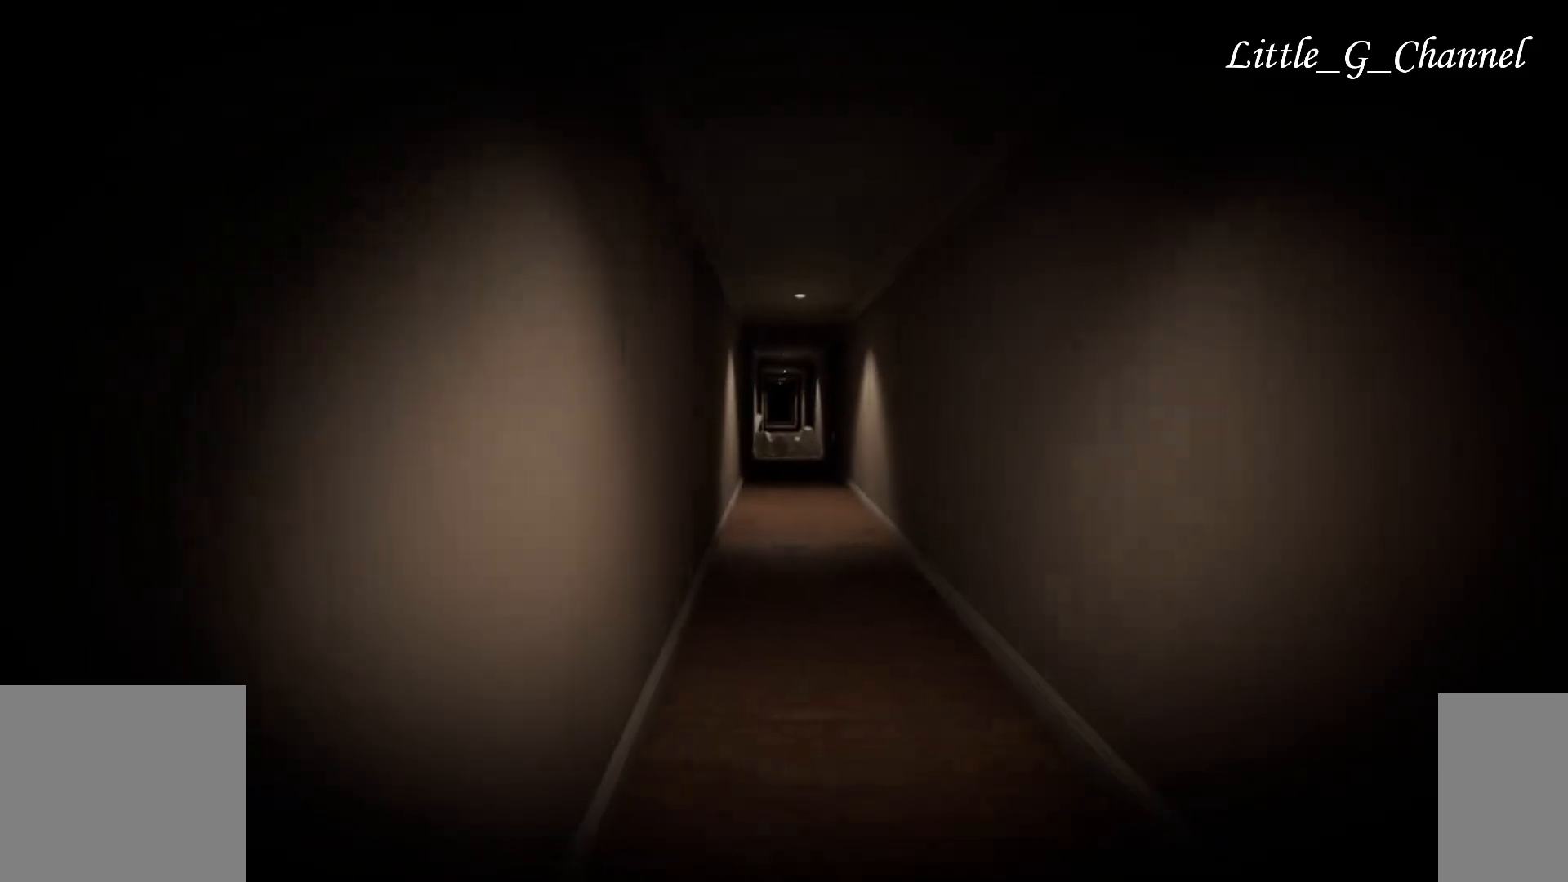
{"keys": ["w"], "mouse": [], "events": []}
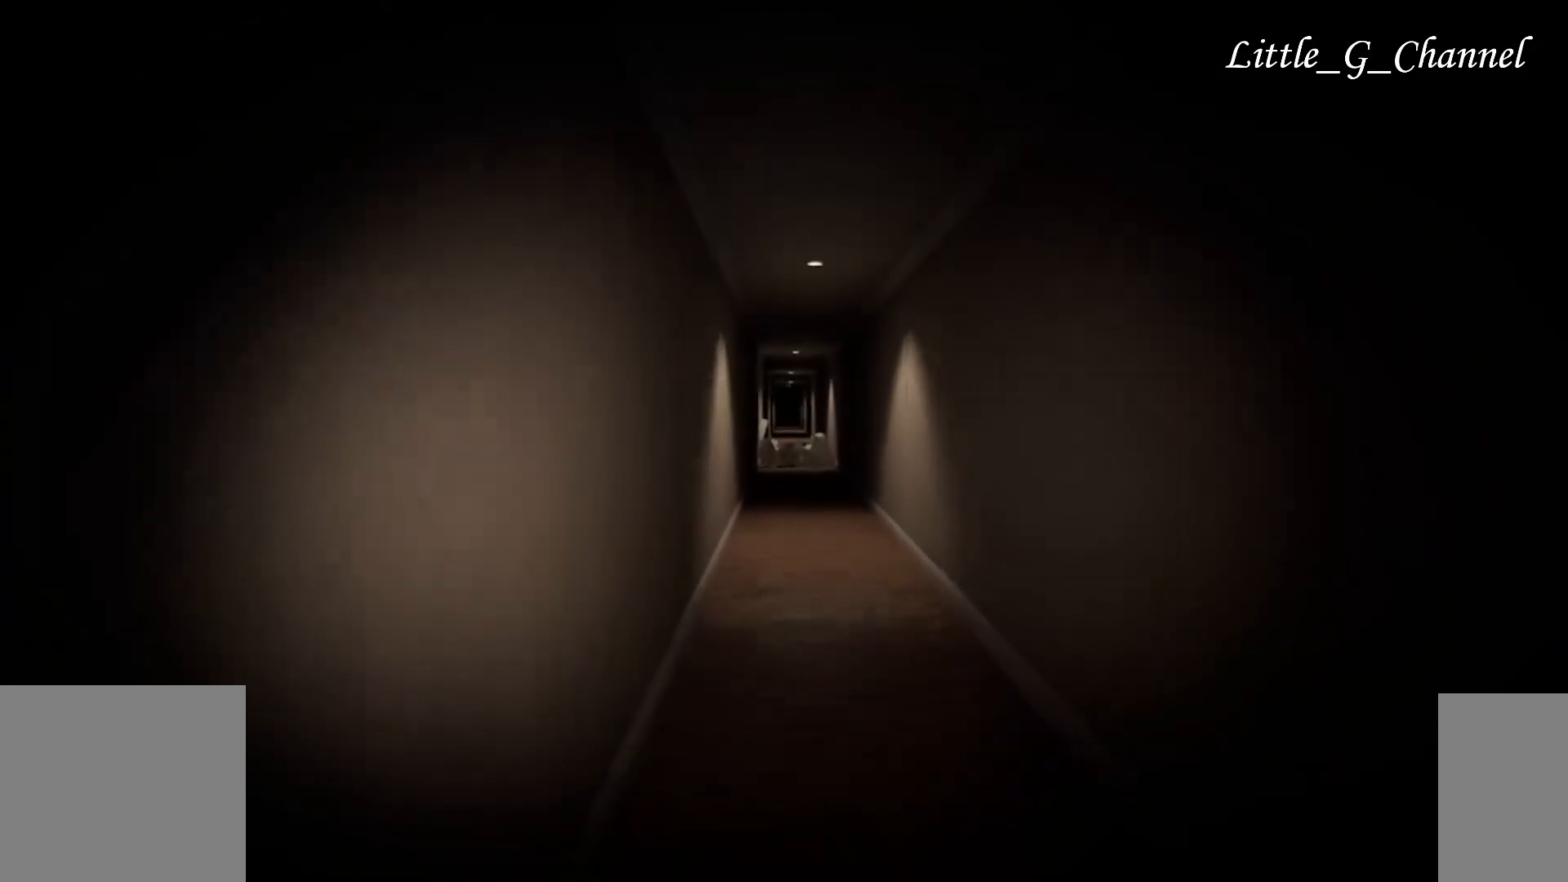
{"keys": ["w"], "mouse": [], "events": []}
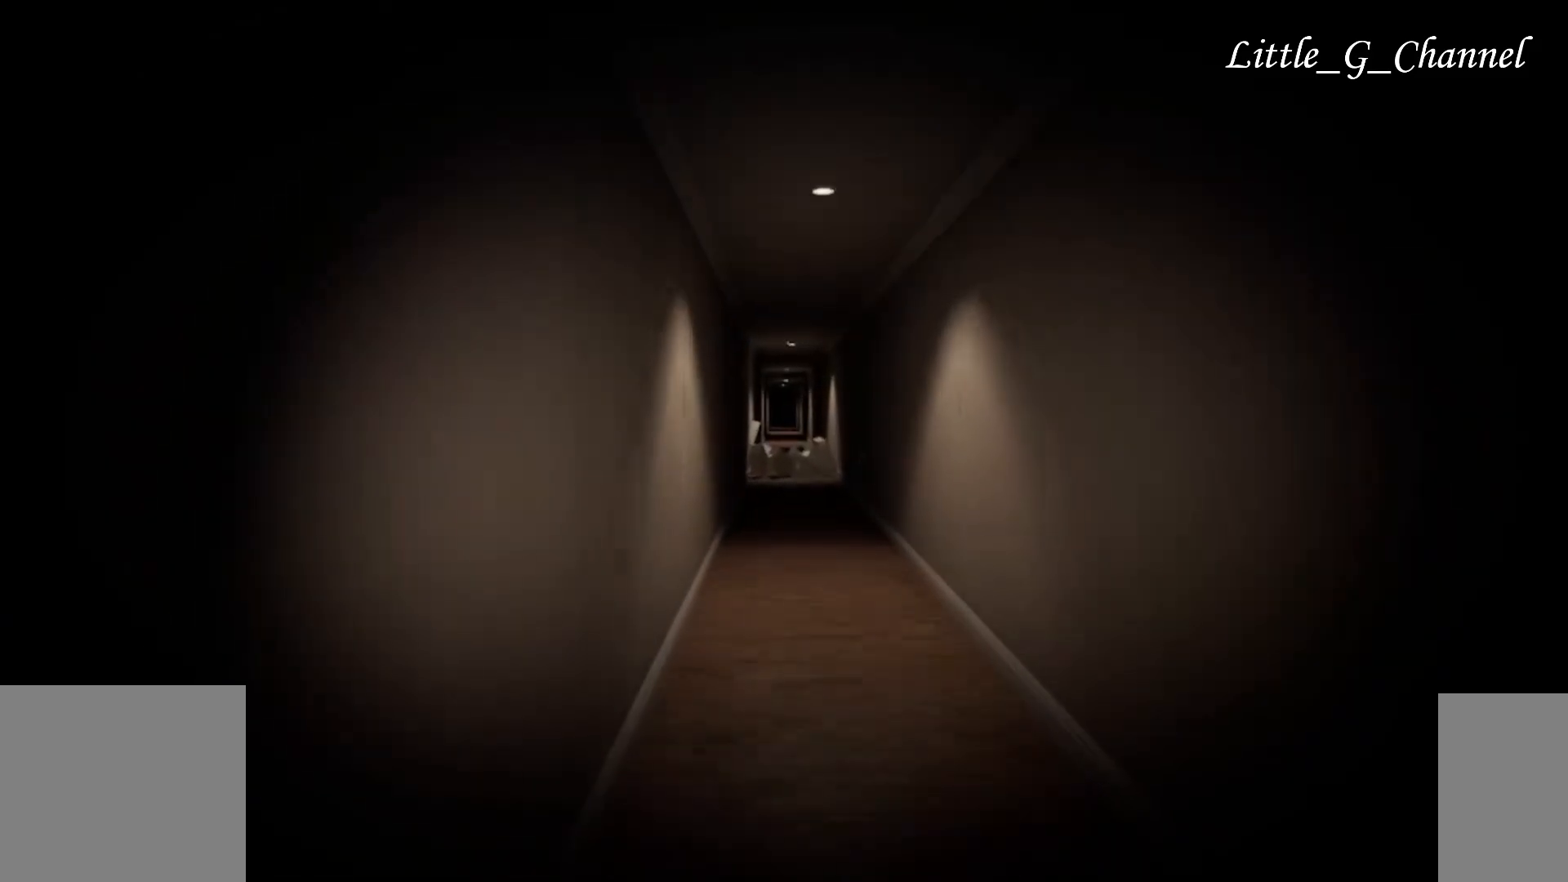
{"keys": ["w"], "mouse": [], "events": []}
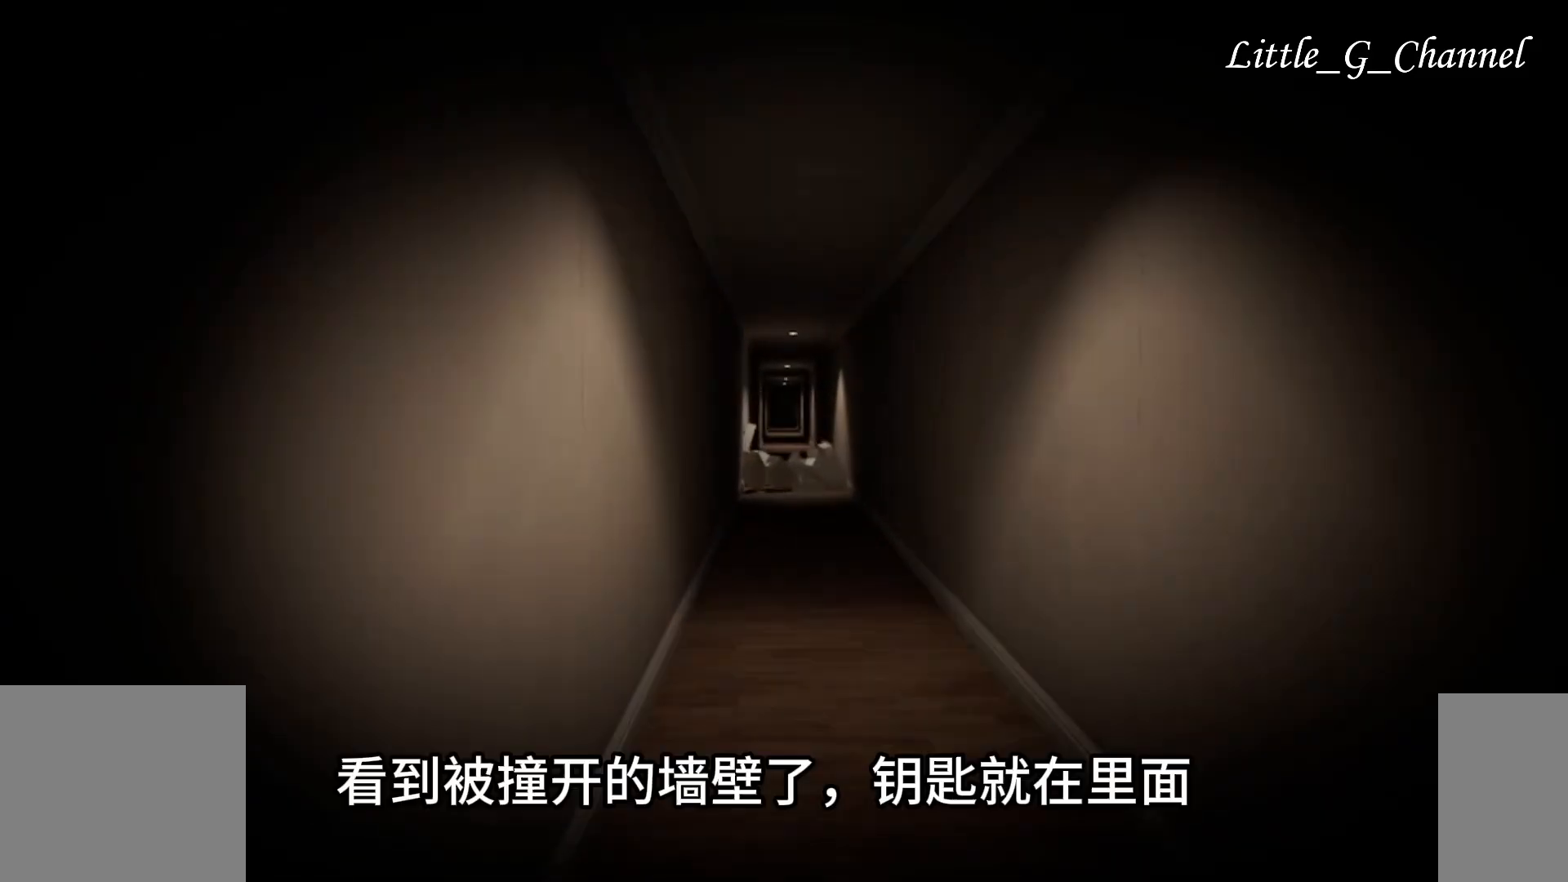
{"keys": ["w"], "mouse": [], "events": []}
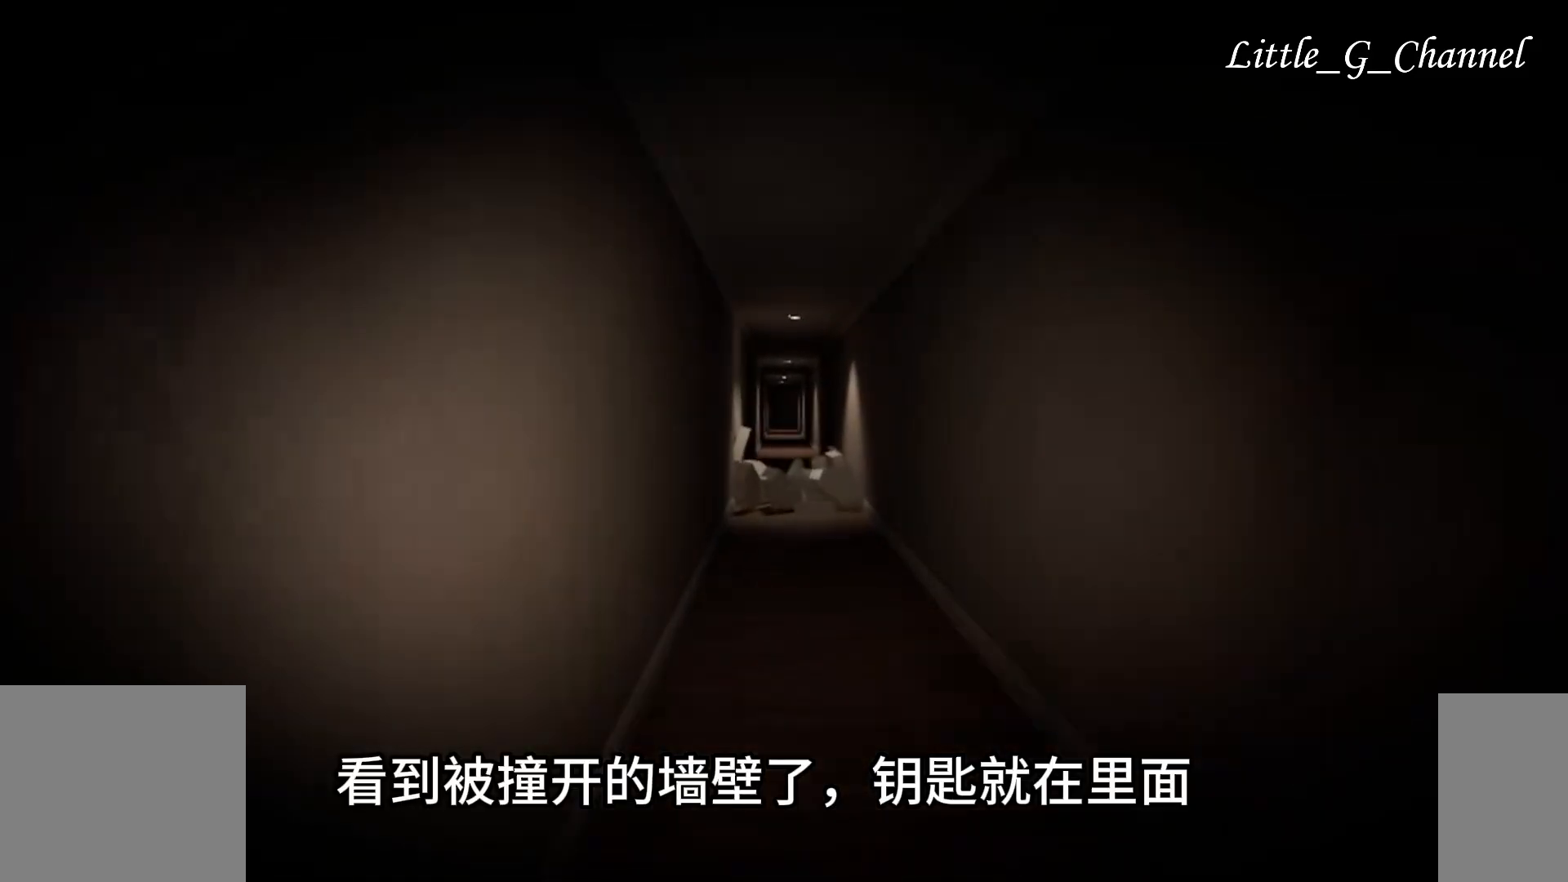
{"keys": ["w"], "mouse": [], "events": []}
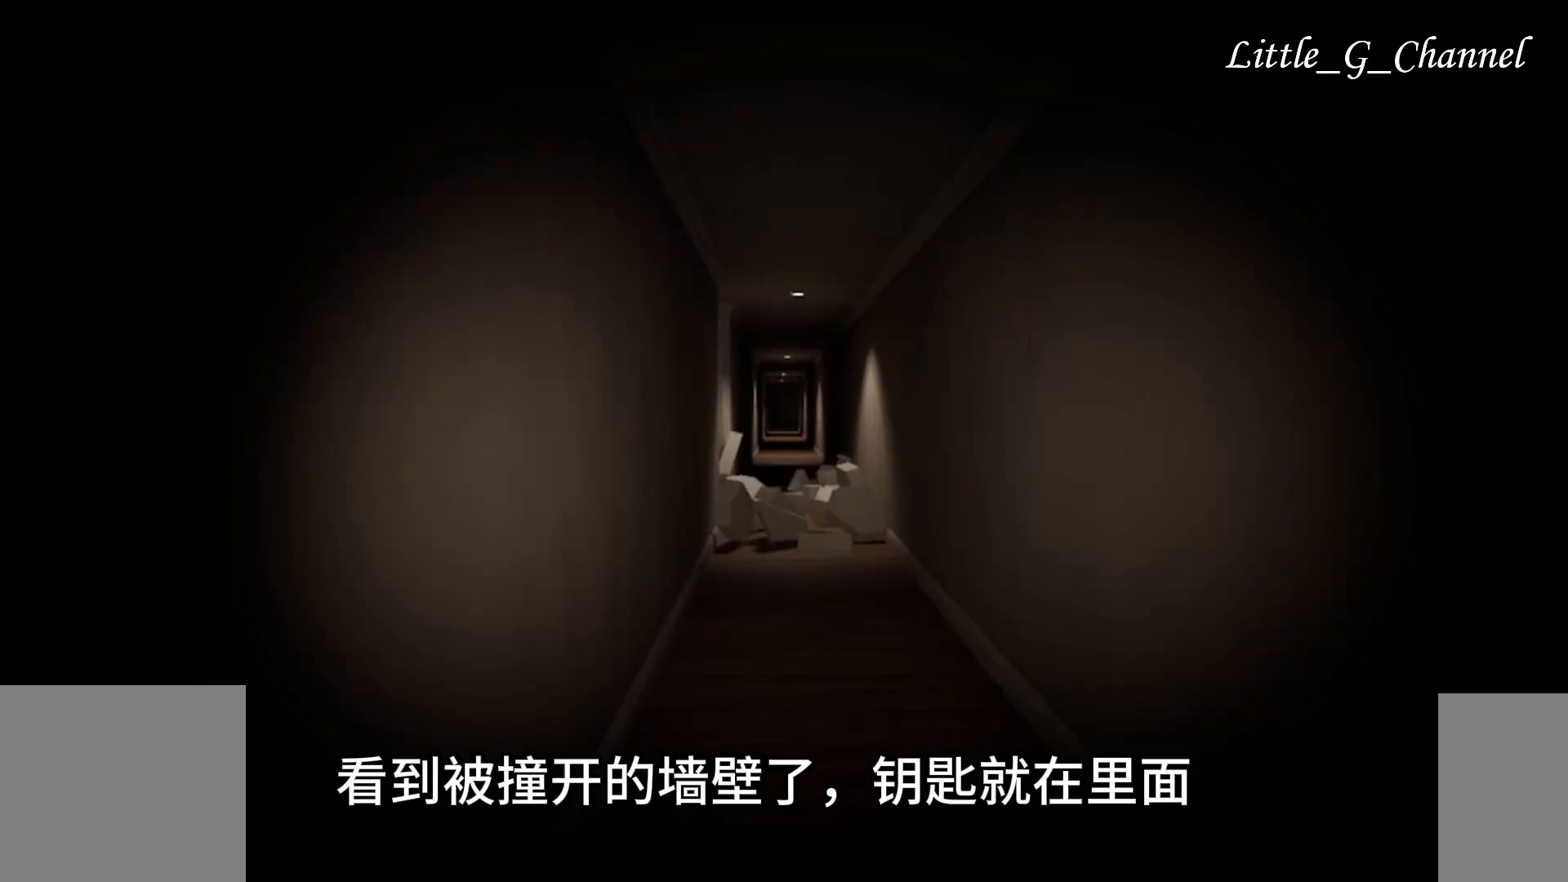
{"keys": ["w"], "mouse": [], "events": []}
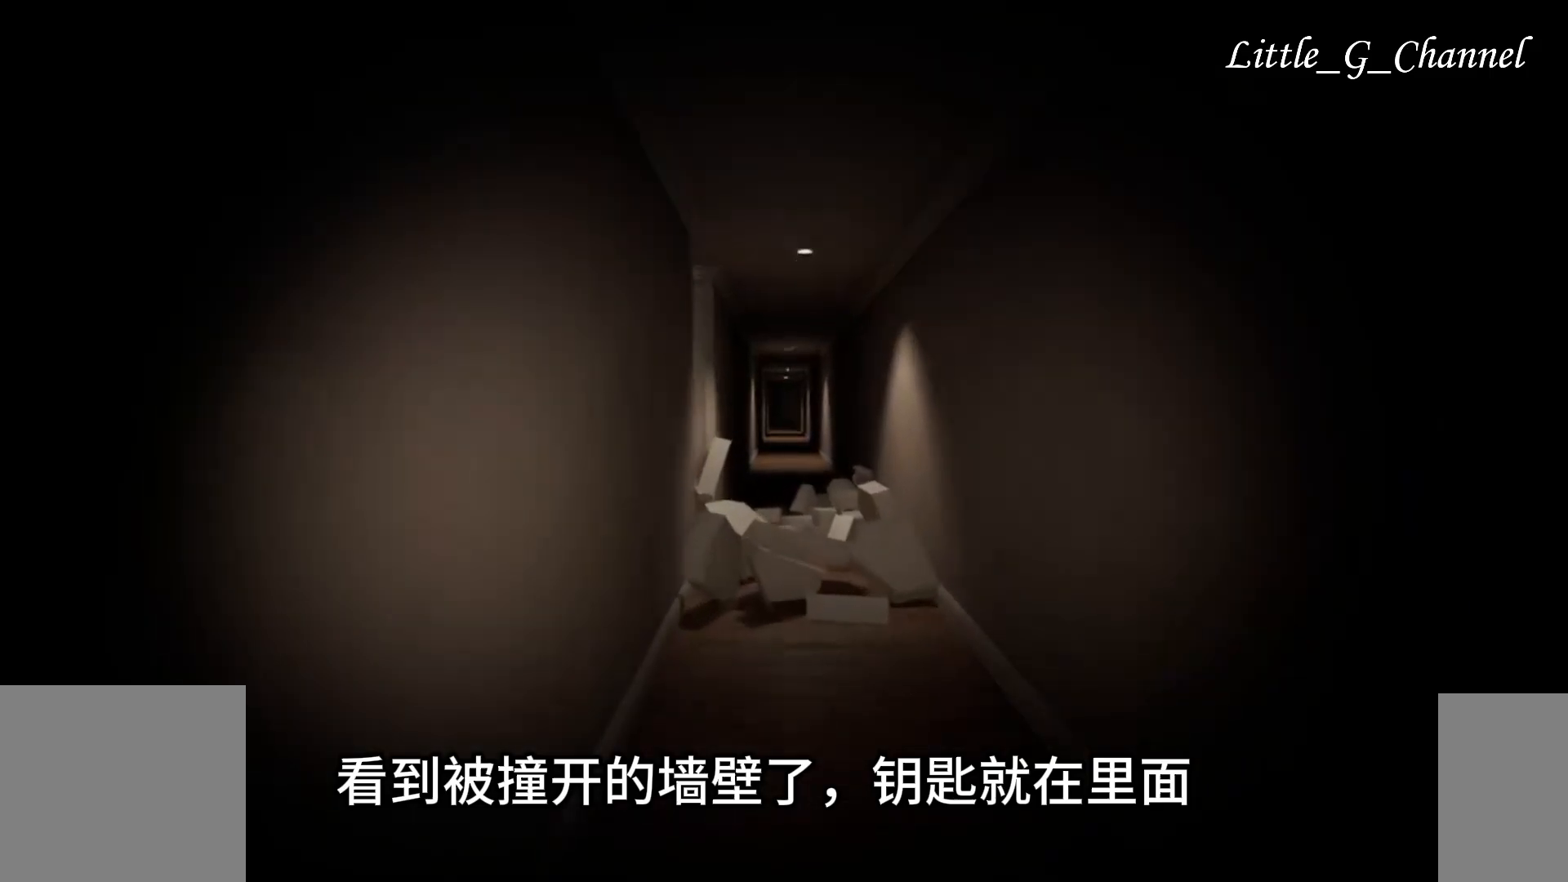
{"keys": ["w"], "mouse": [], "events": []}
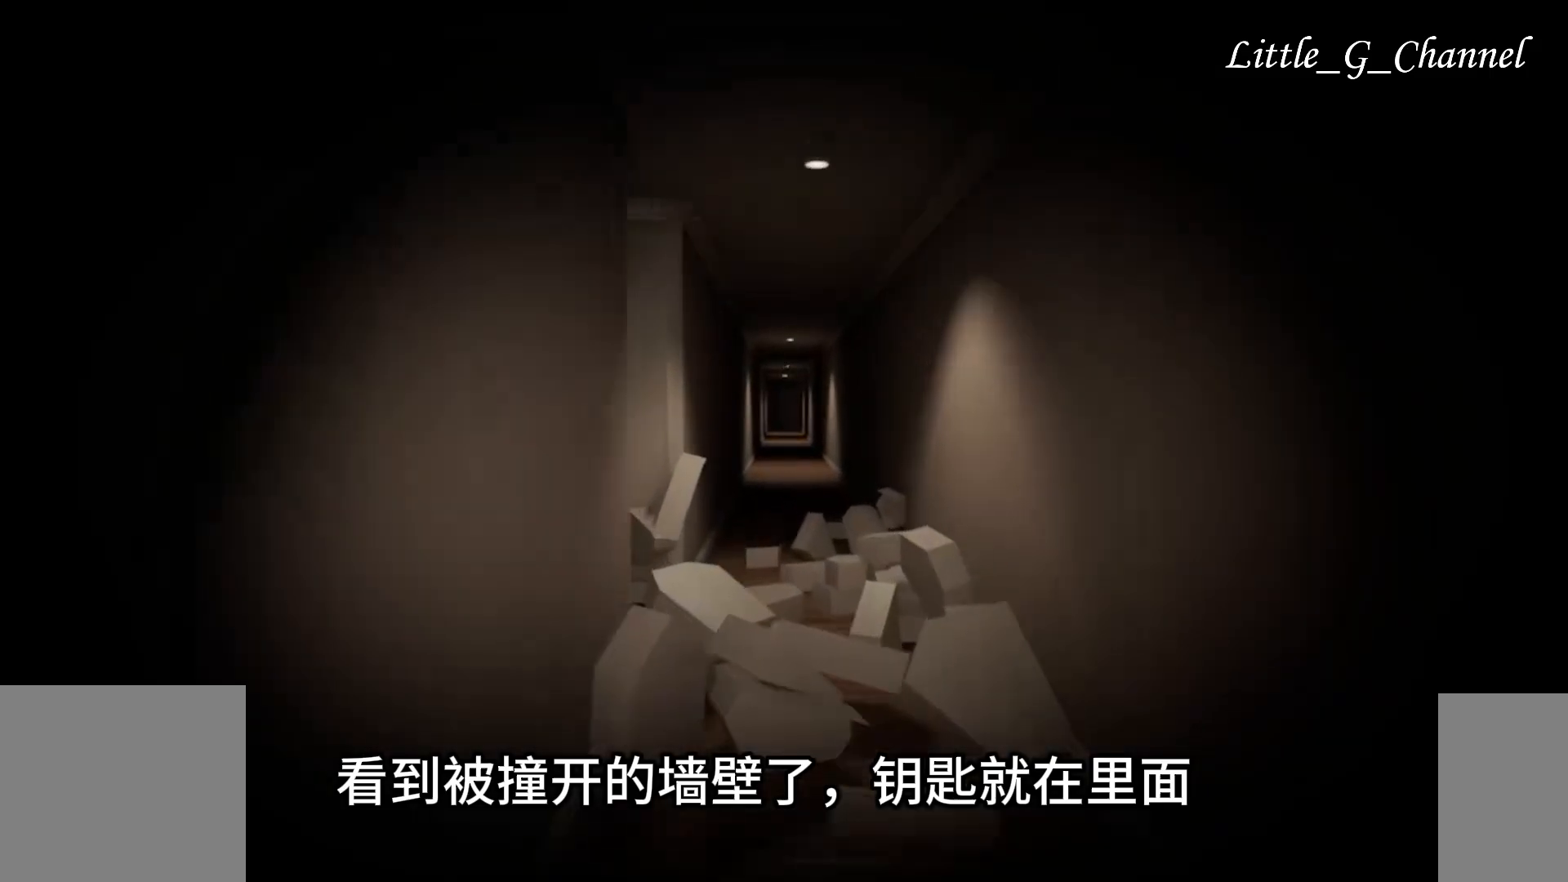
{"keys": ["w"], "mouse": [], "events": []}
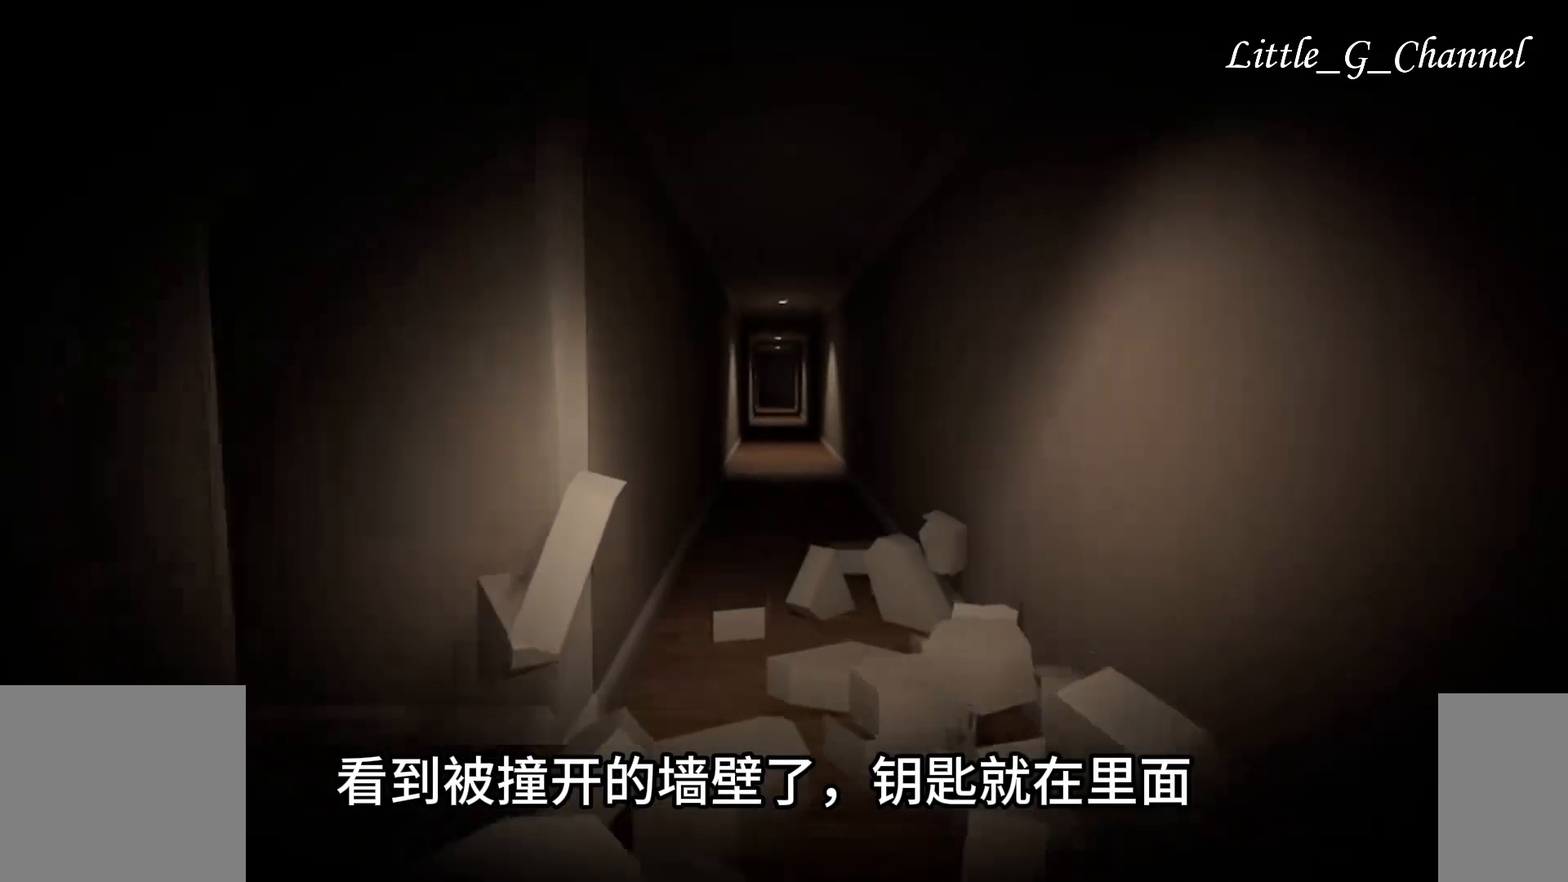
{"keys": ["w"], "mouse": [], "events": []}
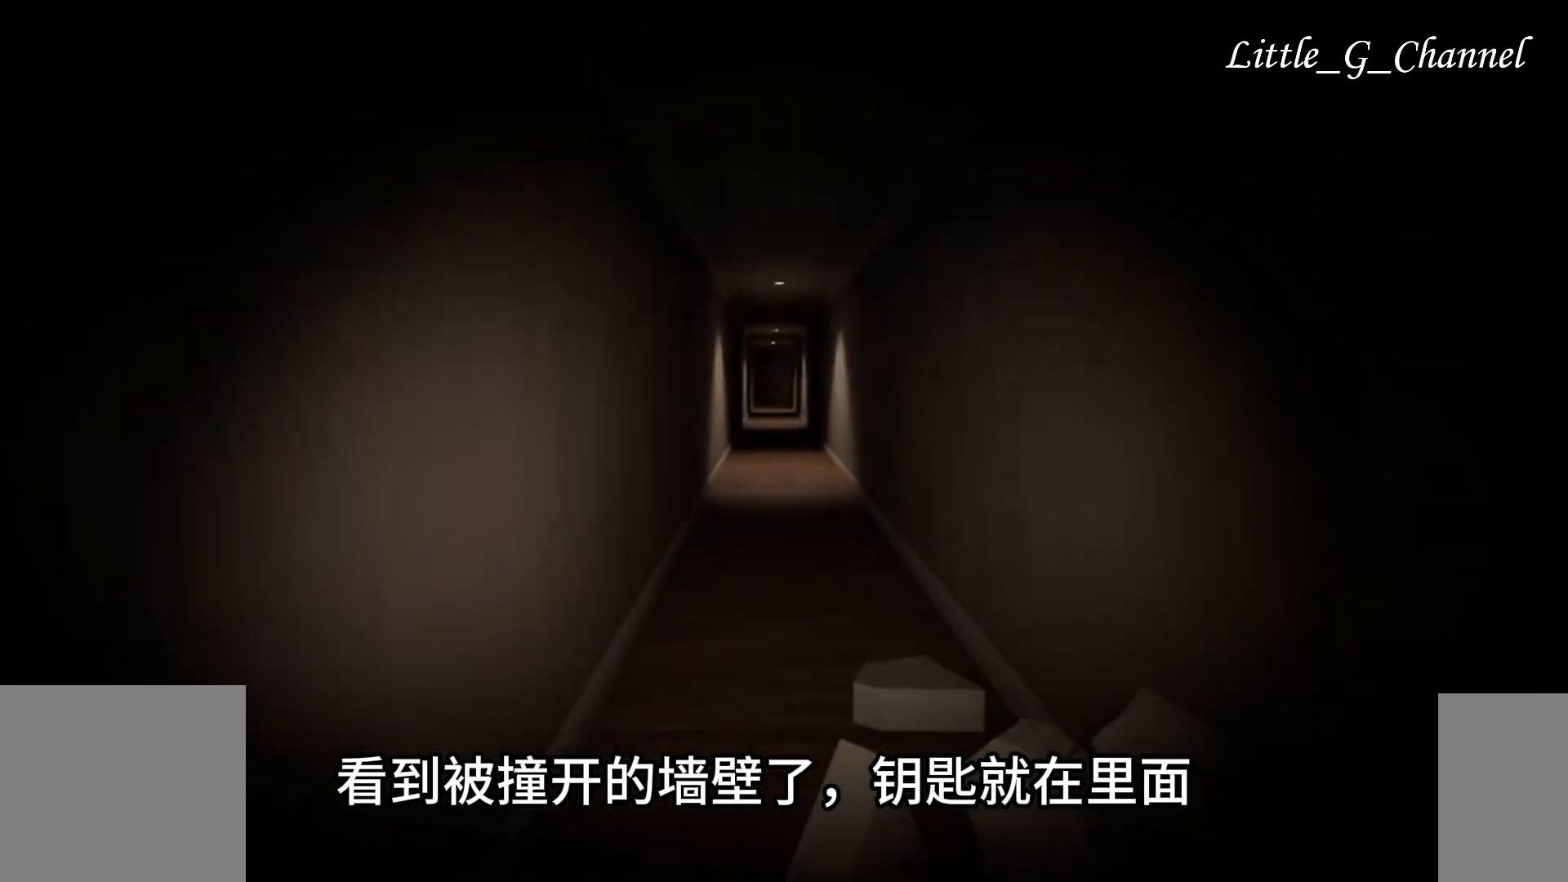
{"keys": ["w"], "mouse": [], "events": []}